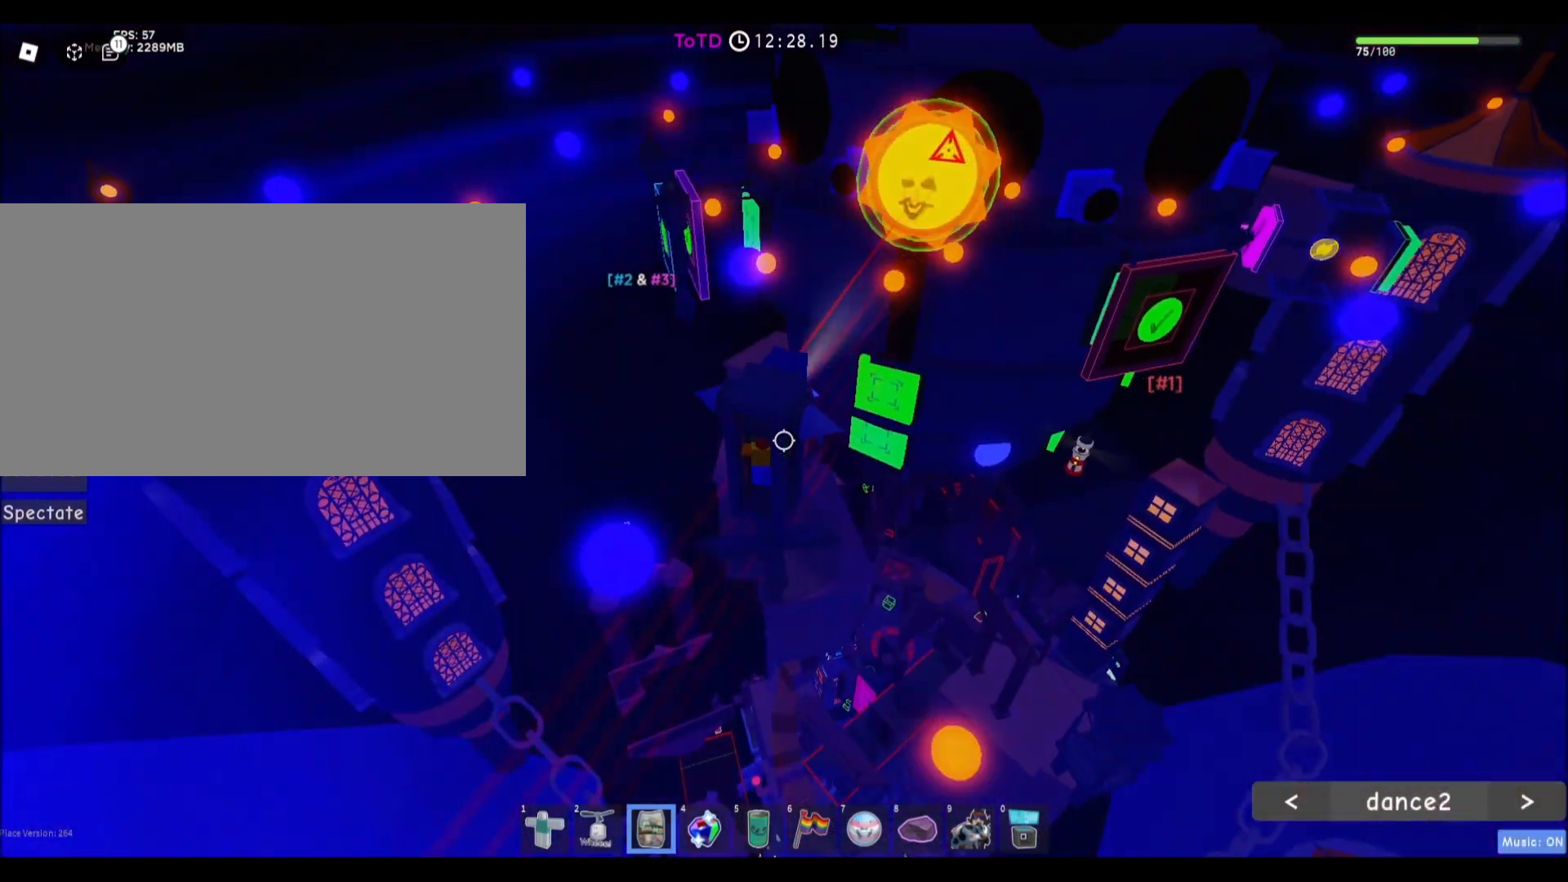
Gameplay with keyboard and mouse; each line is a JSON object with the keys and mouse buttons held at the frame after it. "events" lists presses ("down") and releases ("up") of "a", "ctrl", "d", "e", "f", "q", "r", "s", "shift", "space", "tab", "w", "mouse_left", "mouse_wheel", "mouse_right" and "mouse_mb4" between this image and that frame as [ms after this image, input, new state], when the widget could be followed in between. "mouse_left", "mouse_wheel", "mouse_right", "mouse_mb4" = the "left", "wheel", "right", "mb4" buttons of the "mouse" list. No other keys are recorded. Fast repeated clicks can show as one long hold. "wheel" means that the mouse wheel is clicked or scrolled. Mouse movement is not recorded. Not read: mouse_mb5.
{"keys": ["a"], "mouse": [], "events": [[200, "d", "up"], [434, "a", "down"]]}
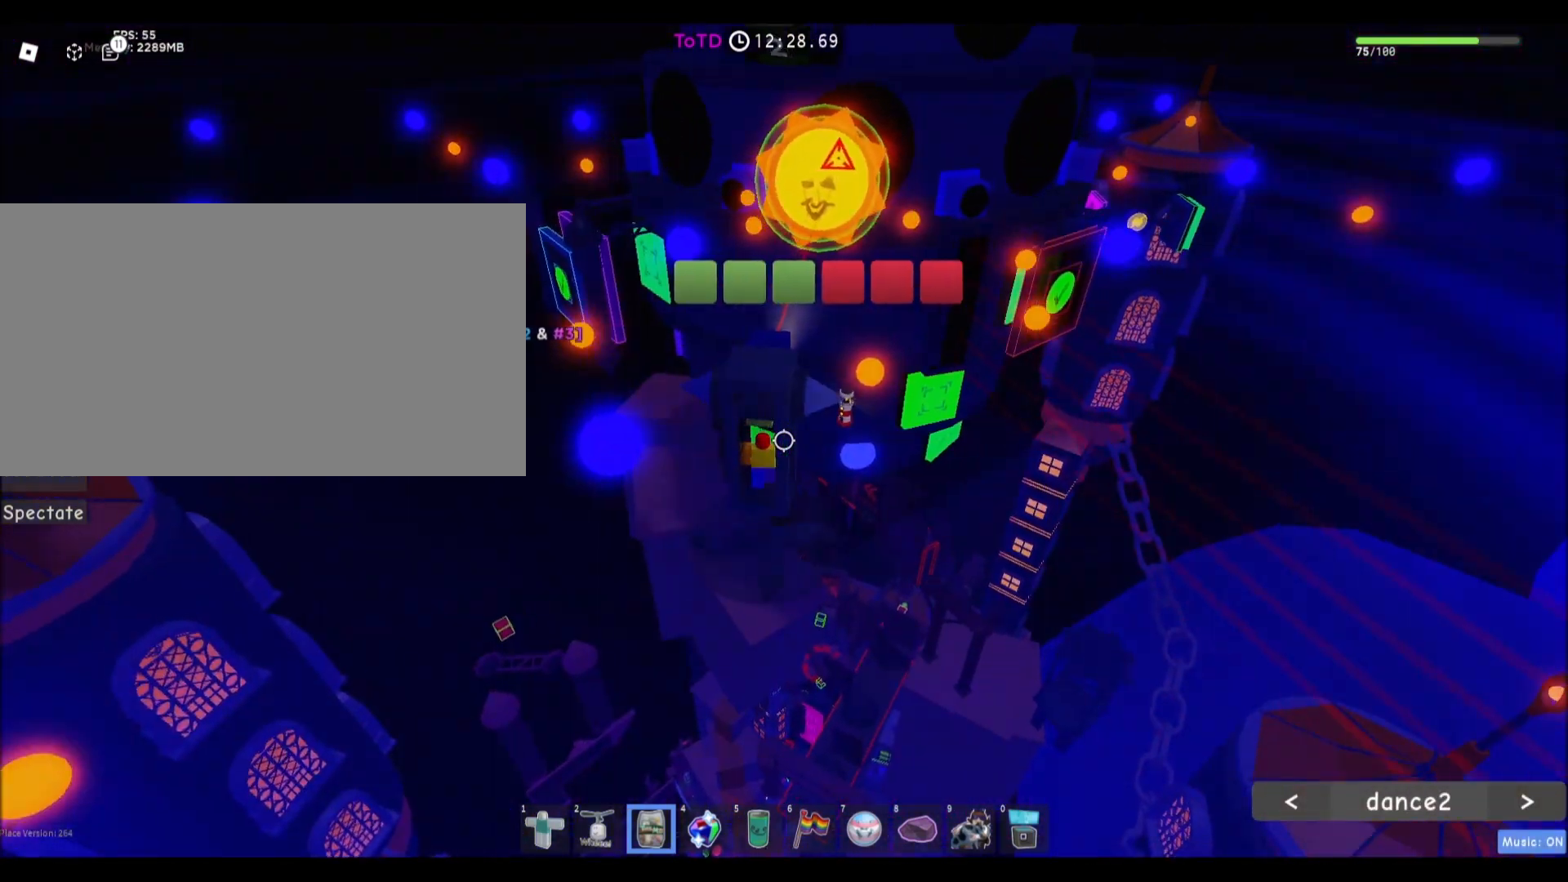
{"keys": ["a"], "mouse": [], "events": [[101, "a", "up"], [234, "a", "down"]]}
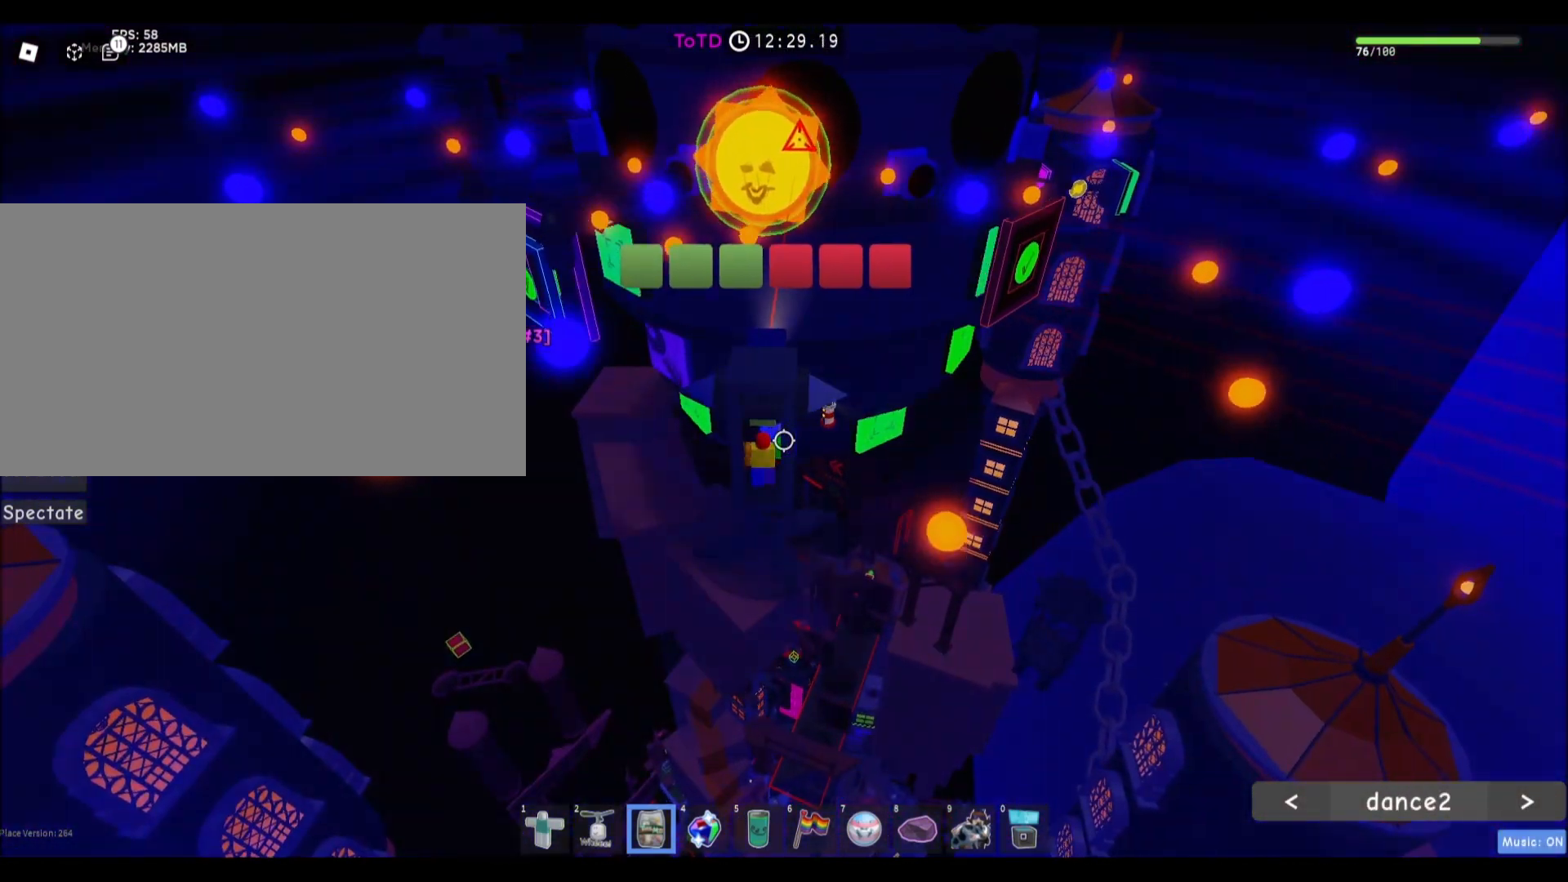
{"keys": [], "mouse": [], "events": [[234, "e", "down"], [300, "a", "up"], [334, "space", "down"], [367, "e", "up"], [434, "space", "up"]]}
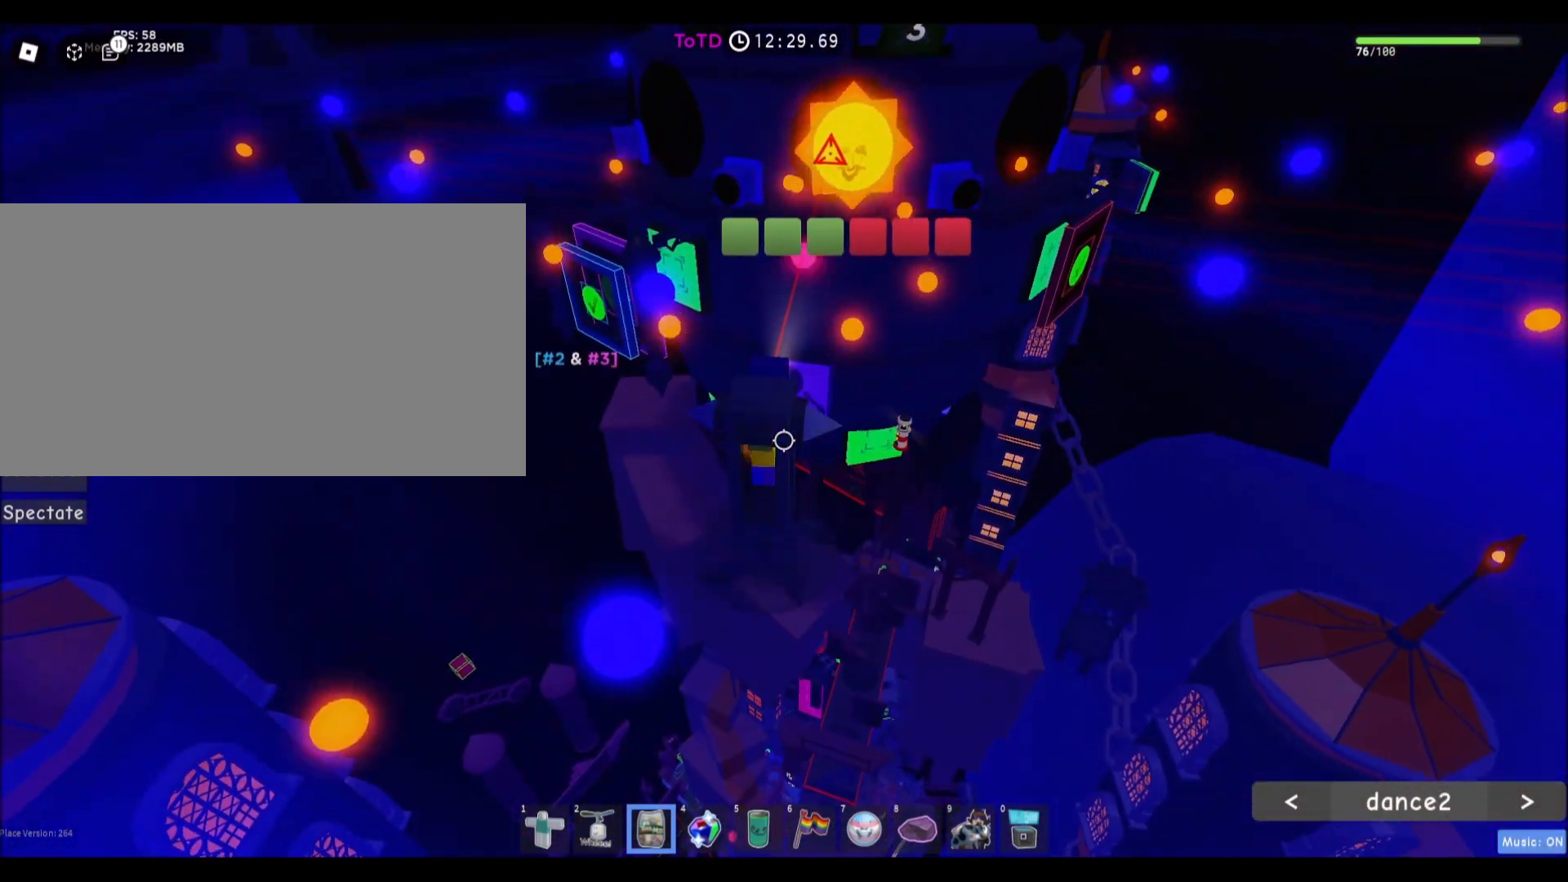
{"keys": ["a"], "mouse": [], "events": [[34, "s", "down"], [134, "s", "up"], [267, "a", "down"]]}
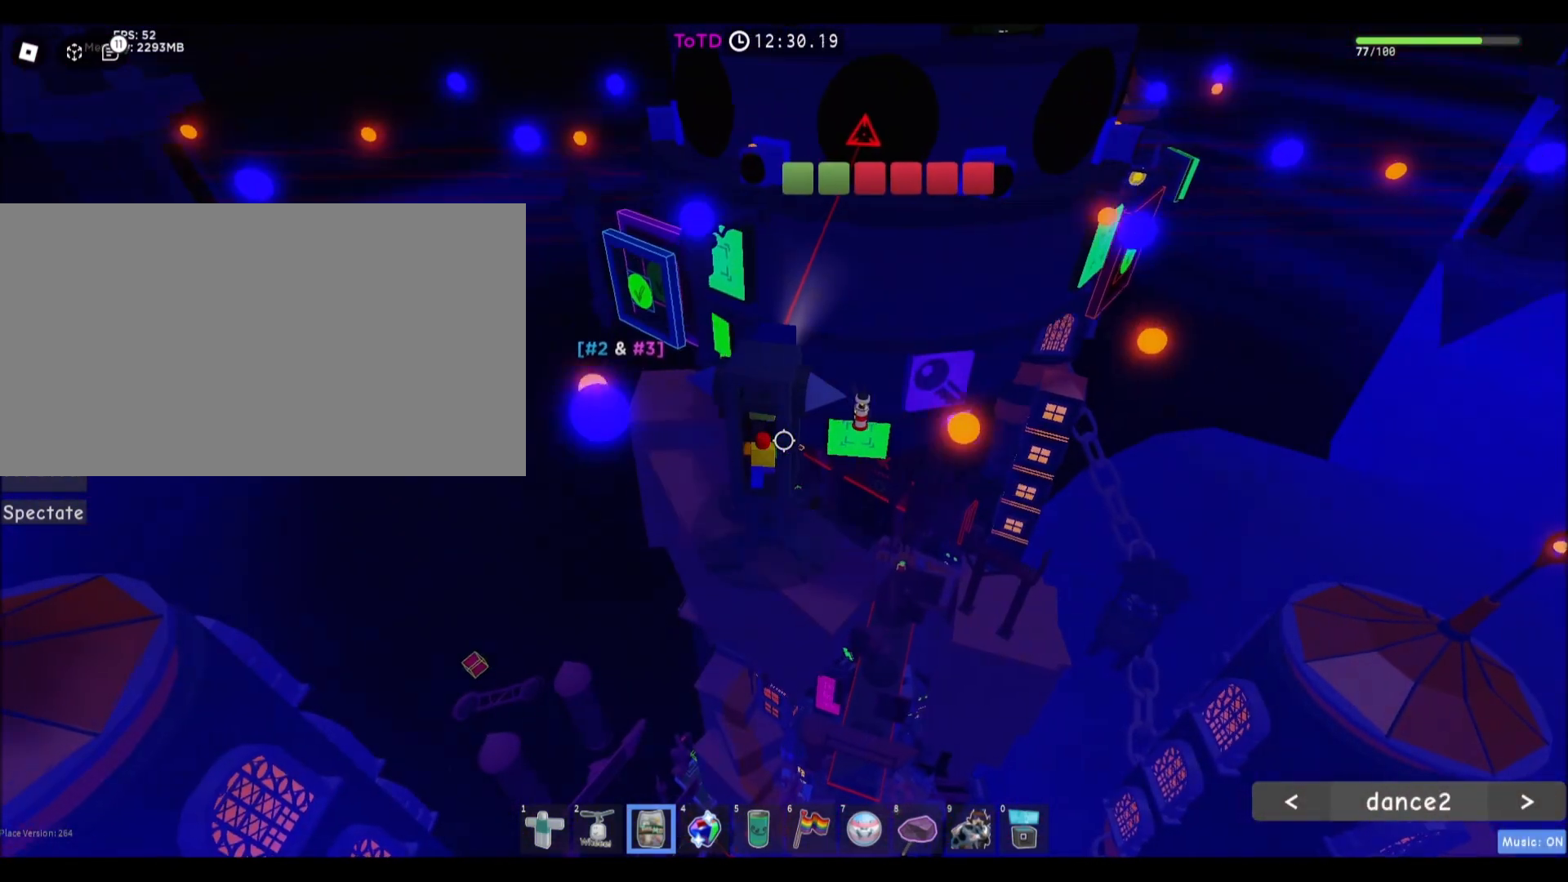
{"keys": [], "mouse": [], "events": [[100, "a", "up"]]}
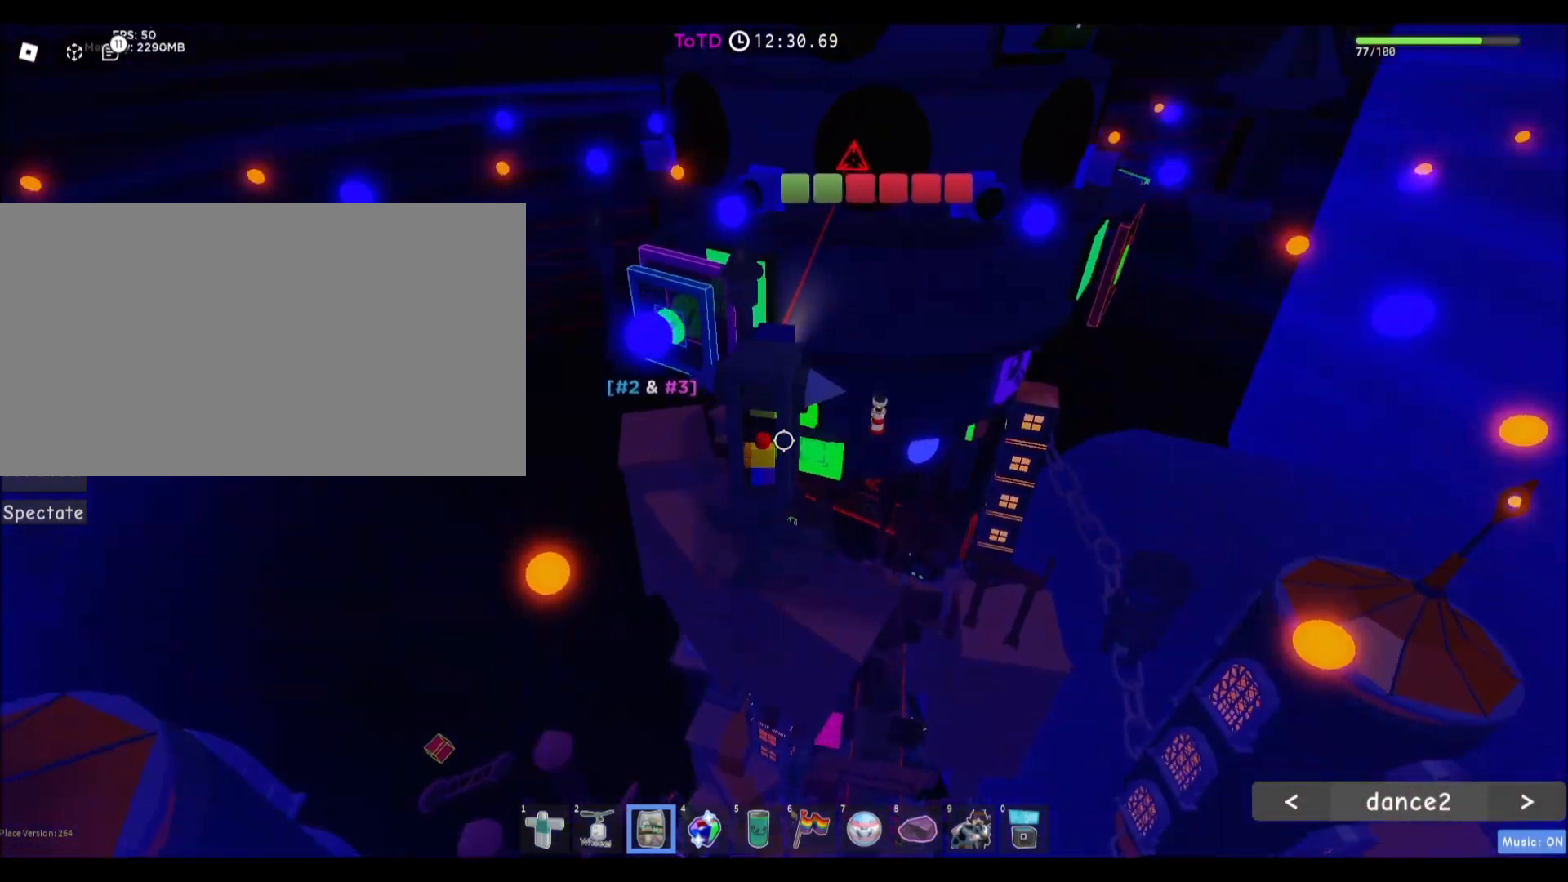
{"keys": [], "mouse": [], "events": [[34, "mouse_wheel", "down"], [167, "mouse_wheel", "up"], [234, "a", "down"], [334, "a", "up"]]}
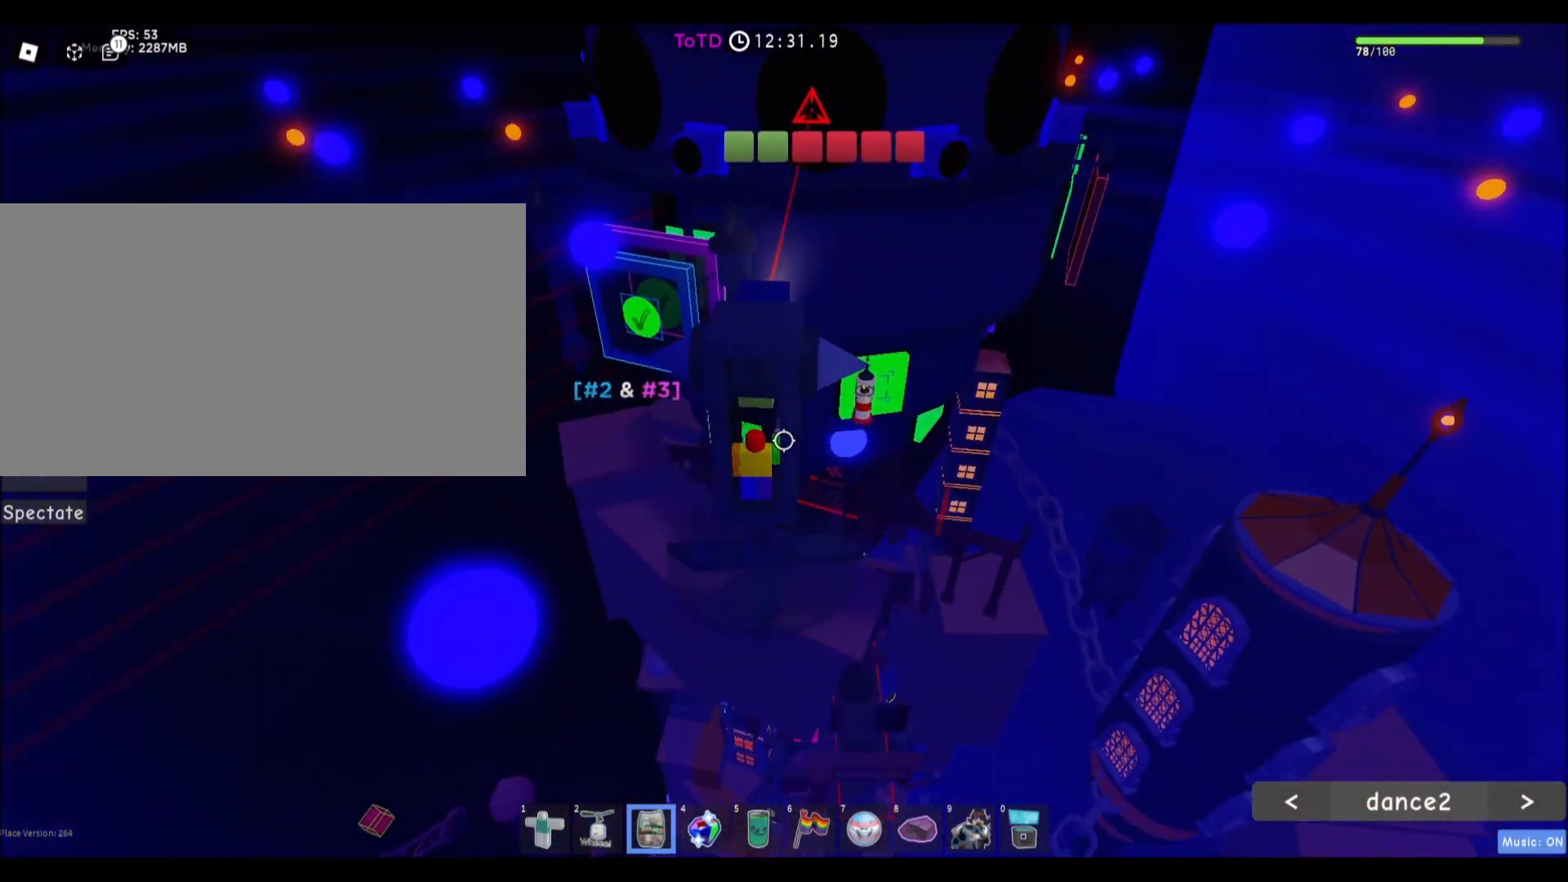
{"keys": ["a"], "mouse": ["wheel"], "events": [[133, "a", "down"], [500, "mouse_wheel", "down"]]}
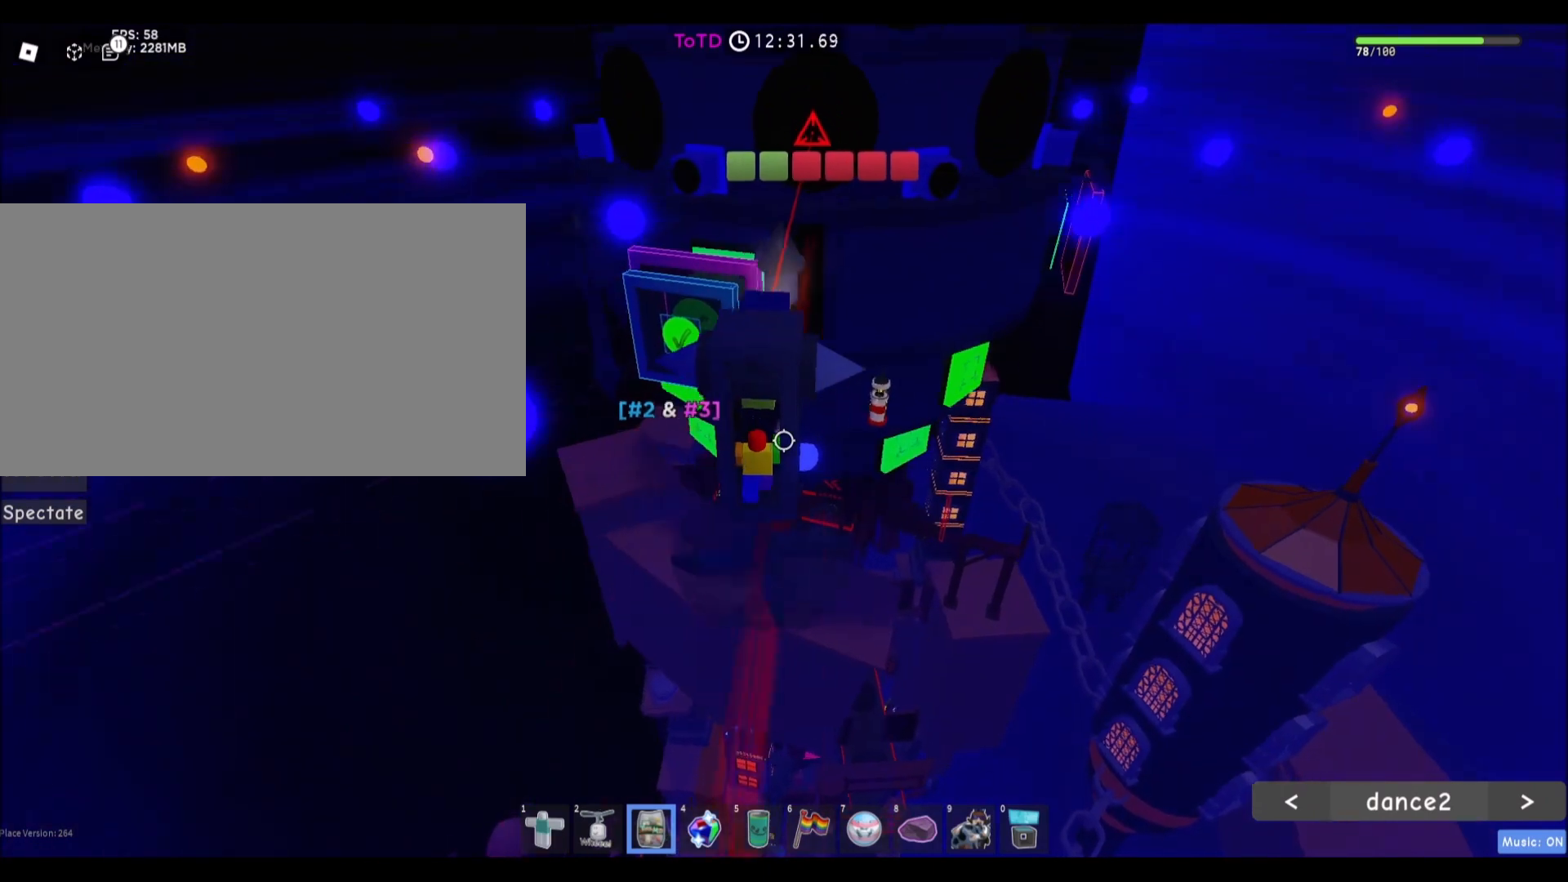
{"keys": ["a"], "mouse": [], "events": [[134, "mouse_wheel", "up"]]}
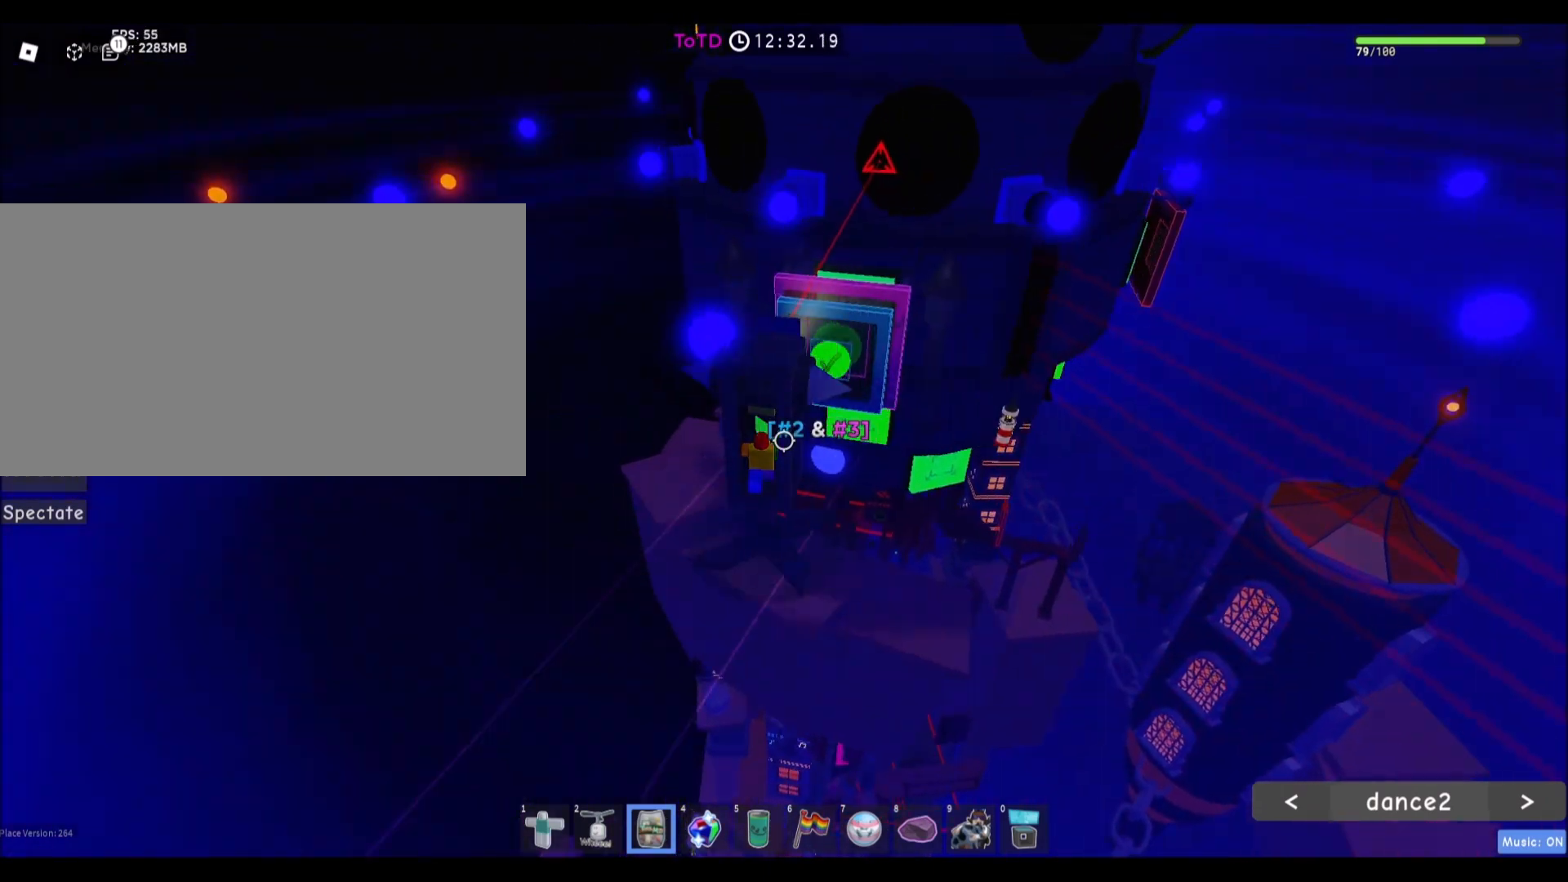
{"keys": ["a"], "mouse": [], "events": []}
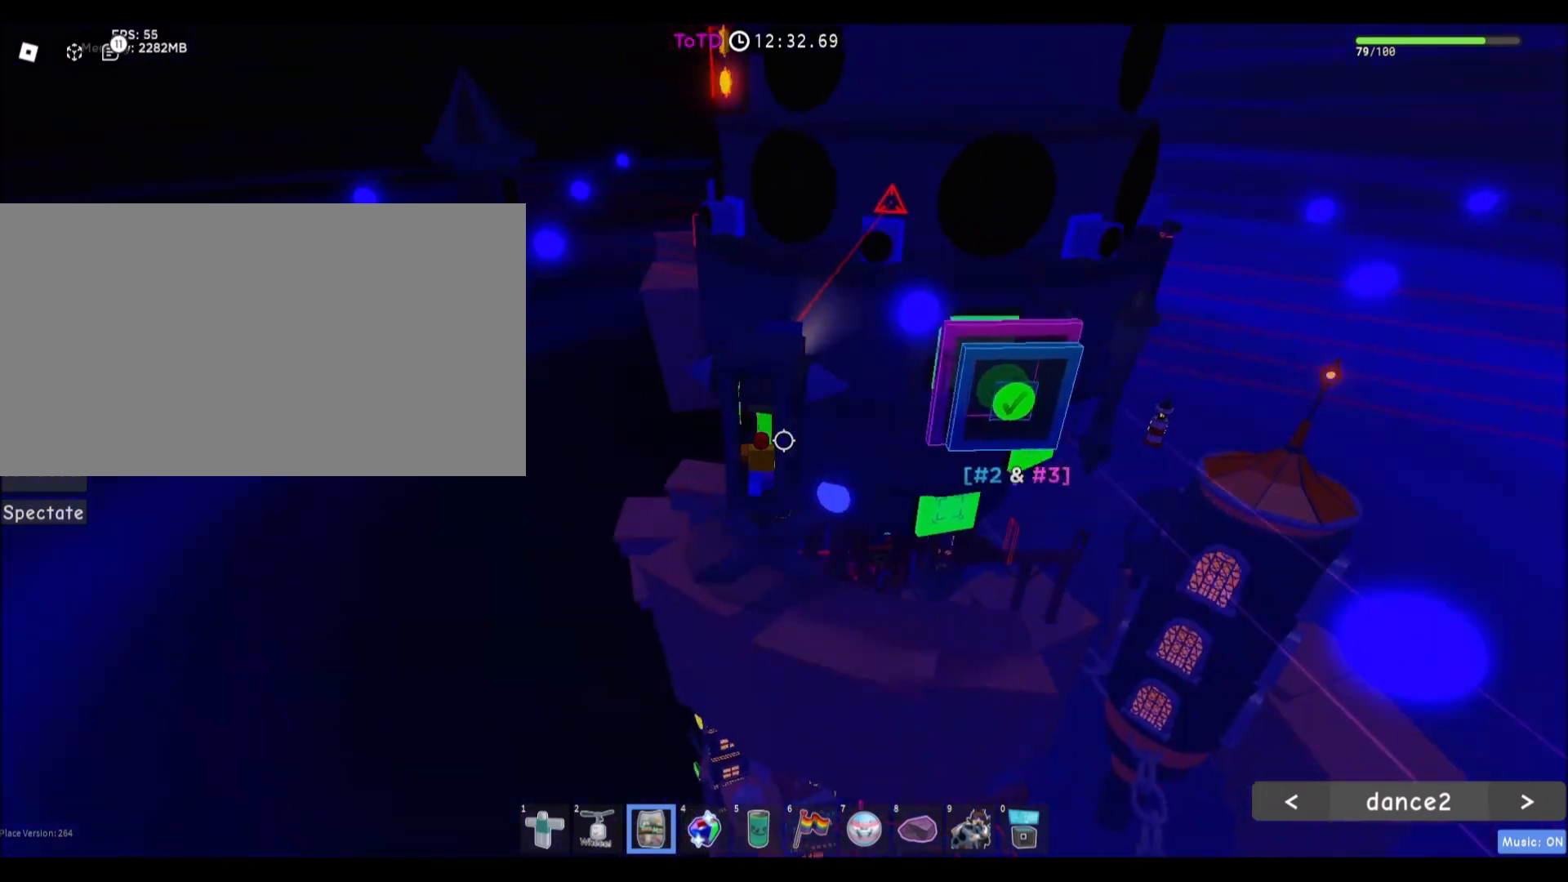
{"keys": [], "mouse": [], "events": [[34, "a", "up"], [201, "mouse_wheel", "down"], [301, "mouse_wheel", "up"]]}
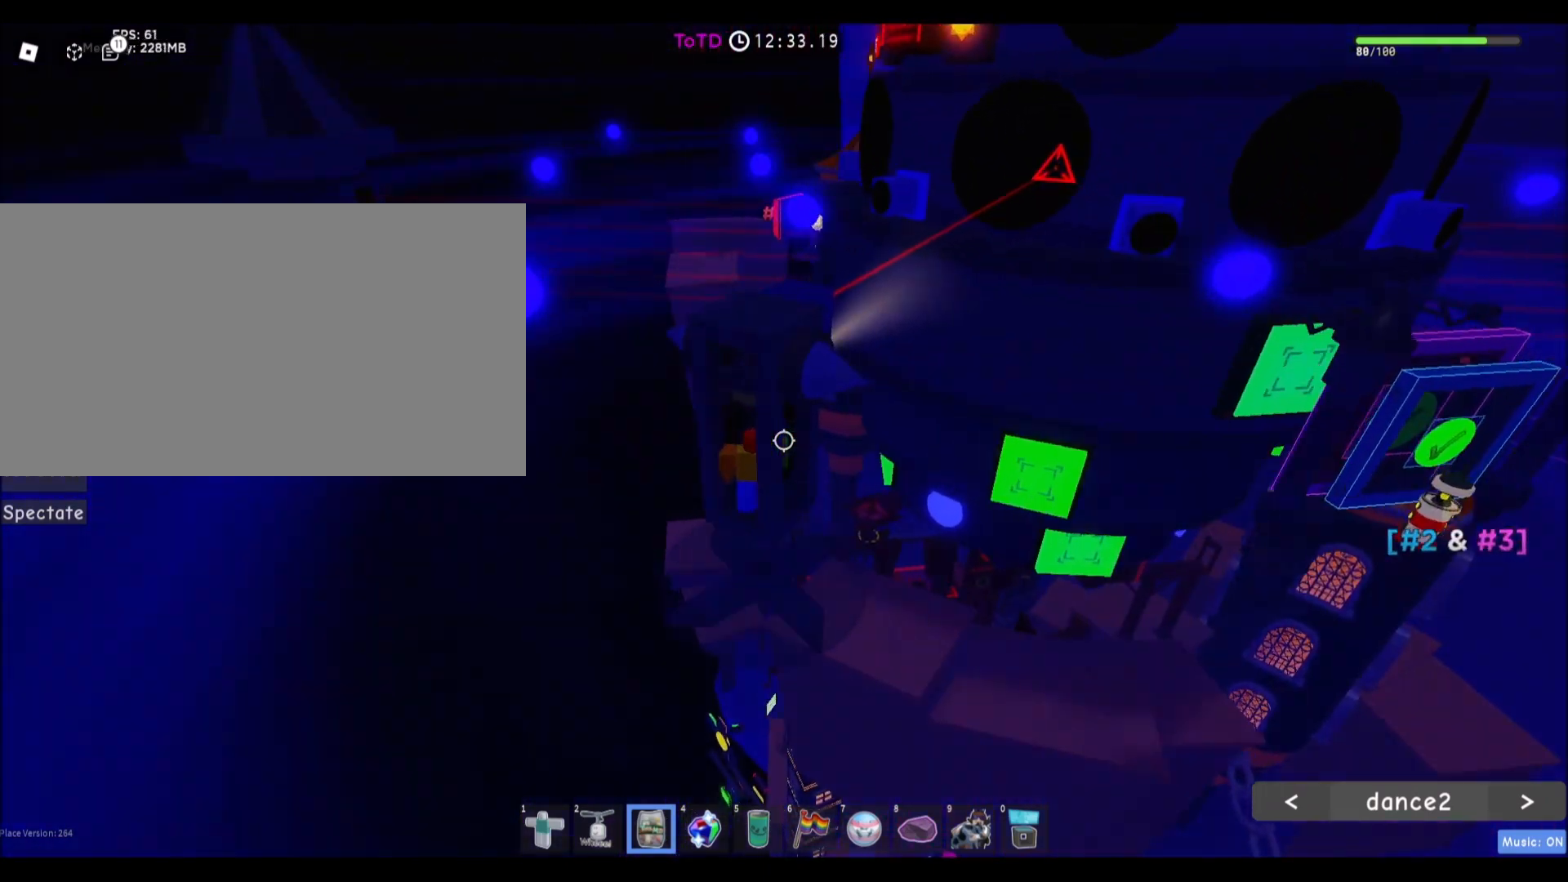
{"keys": ["a"], "mouse": [], "events": [[67, "f", "down"], [167, "f", "up"], [234, "space", "down"], [300, "space", "up"], [334, "a", "down"]]}
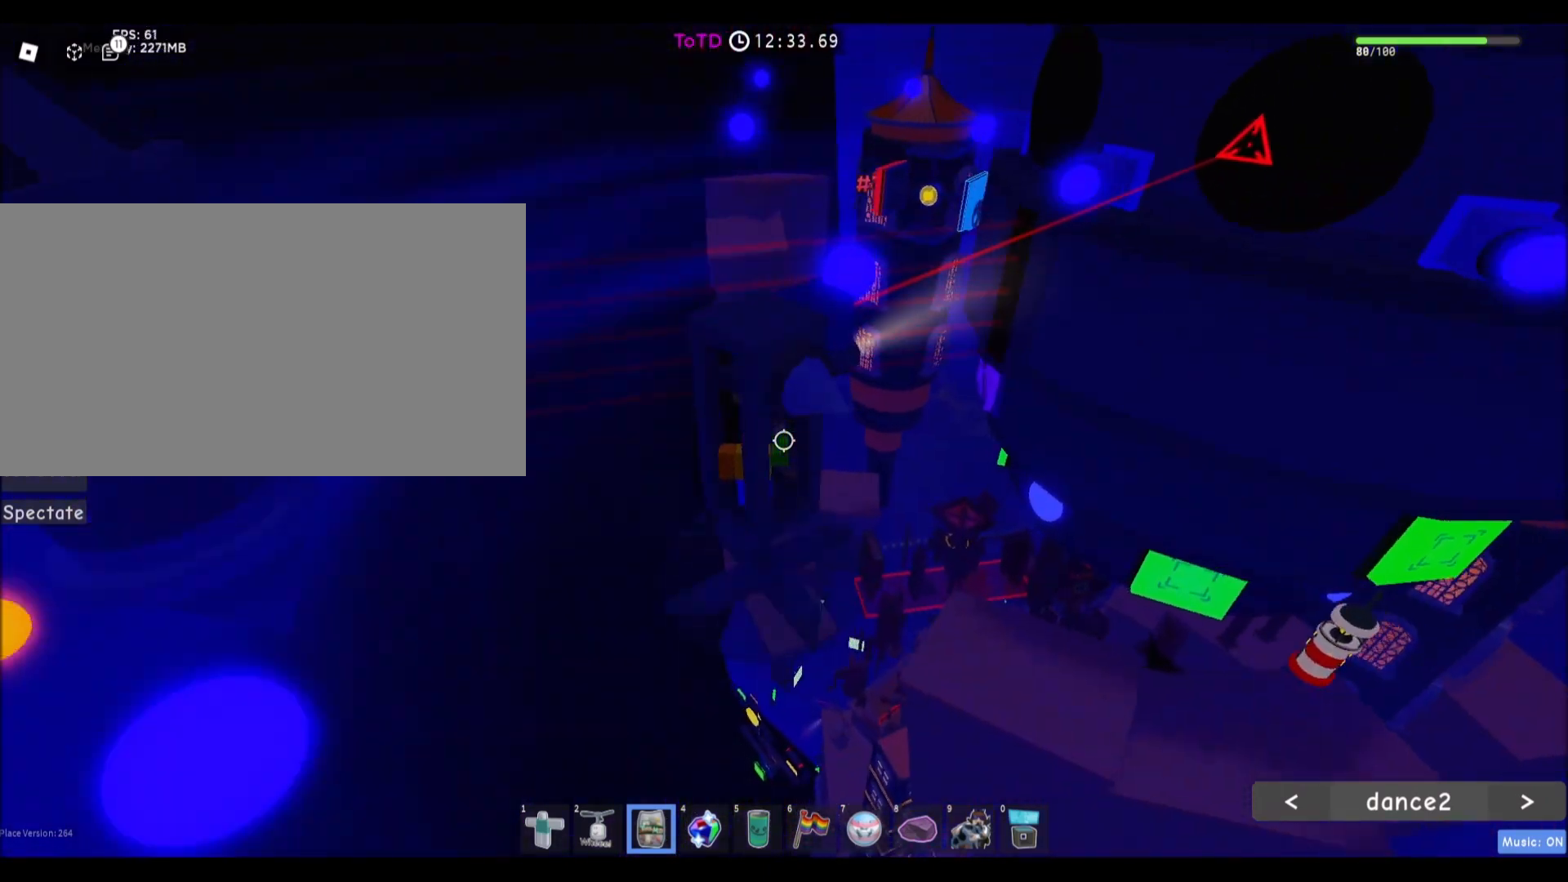
{"keys": [], "mouse": [], "events": [[301, "a", "up"]]}
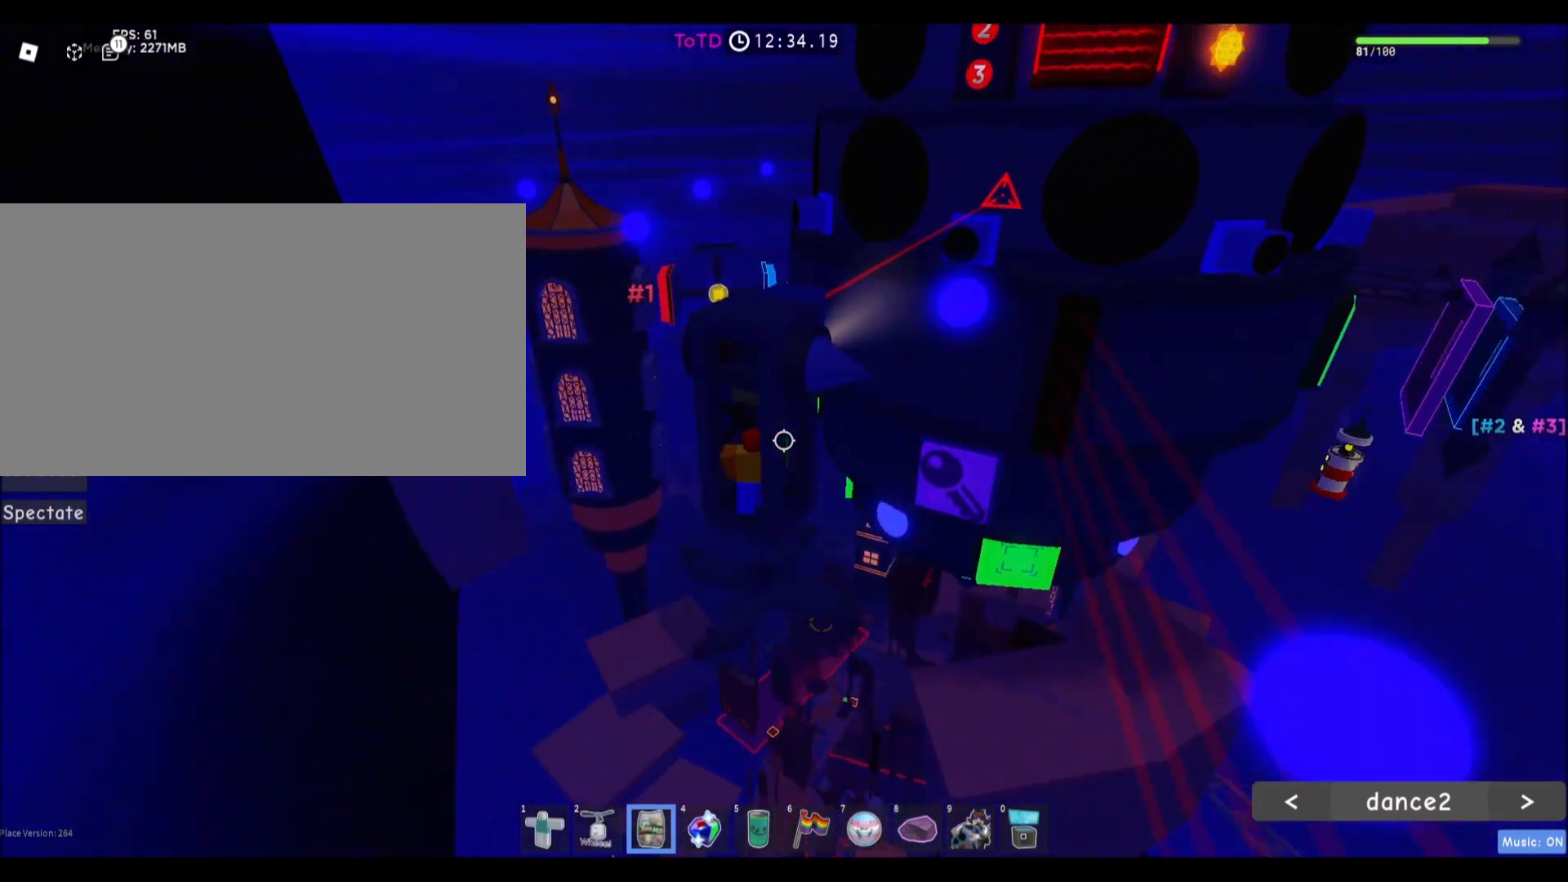
{"keys": ["a"], "mouse": [], "events": [[133, "a", "down"]]}
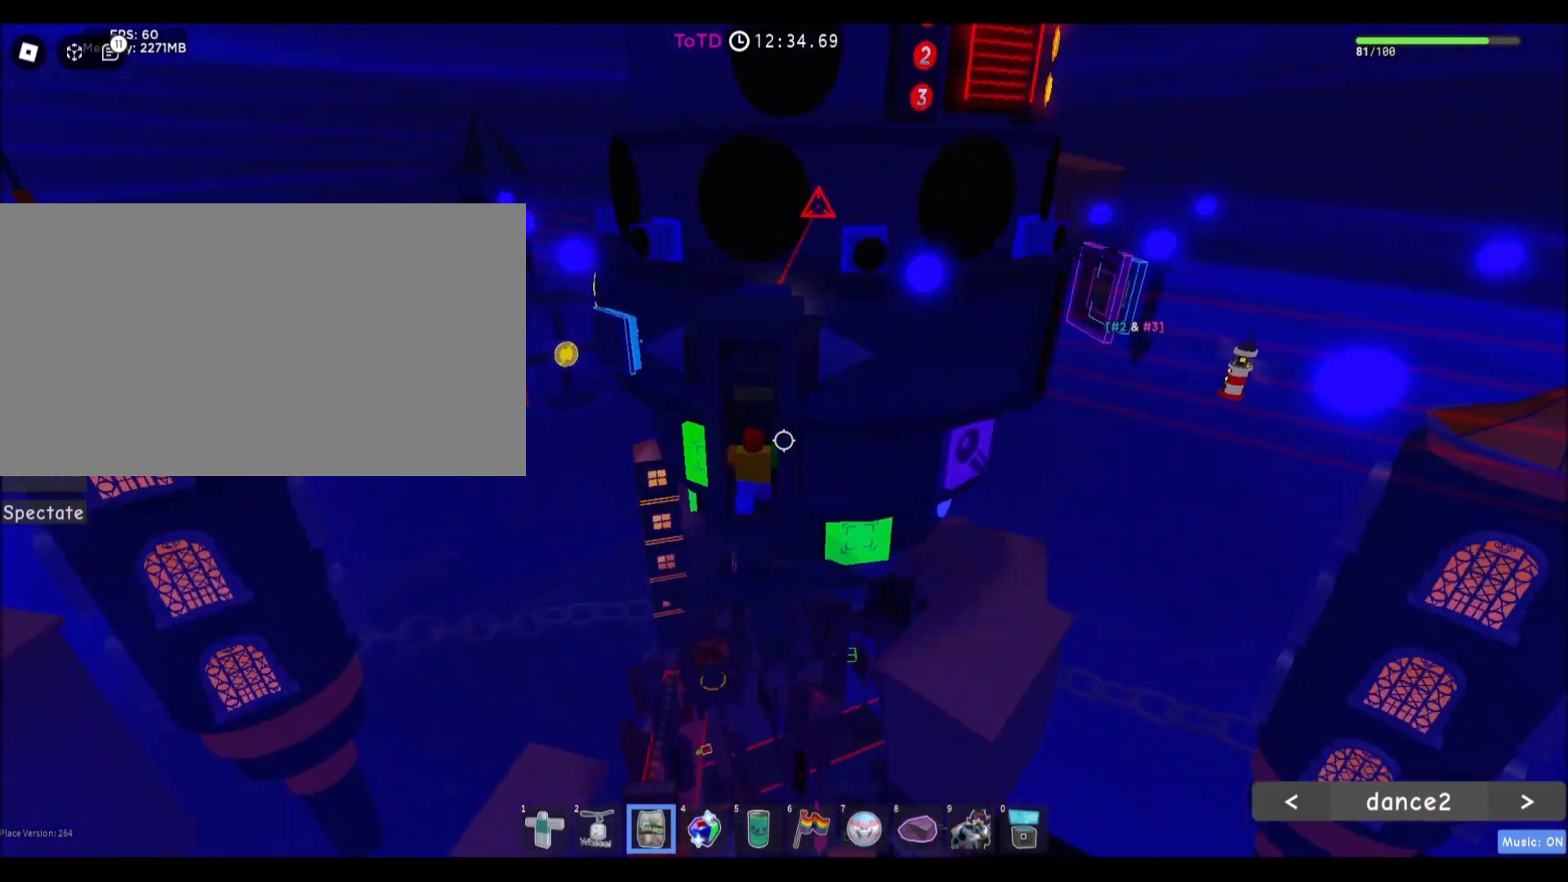
{"keys": ["a"], "mouse": [], "events": [[167, "a", "up"], [434, "a", "down"]]}
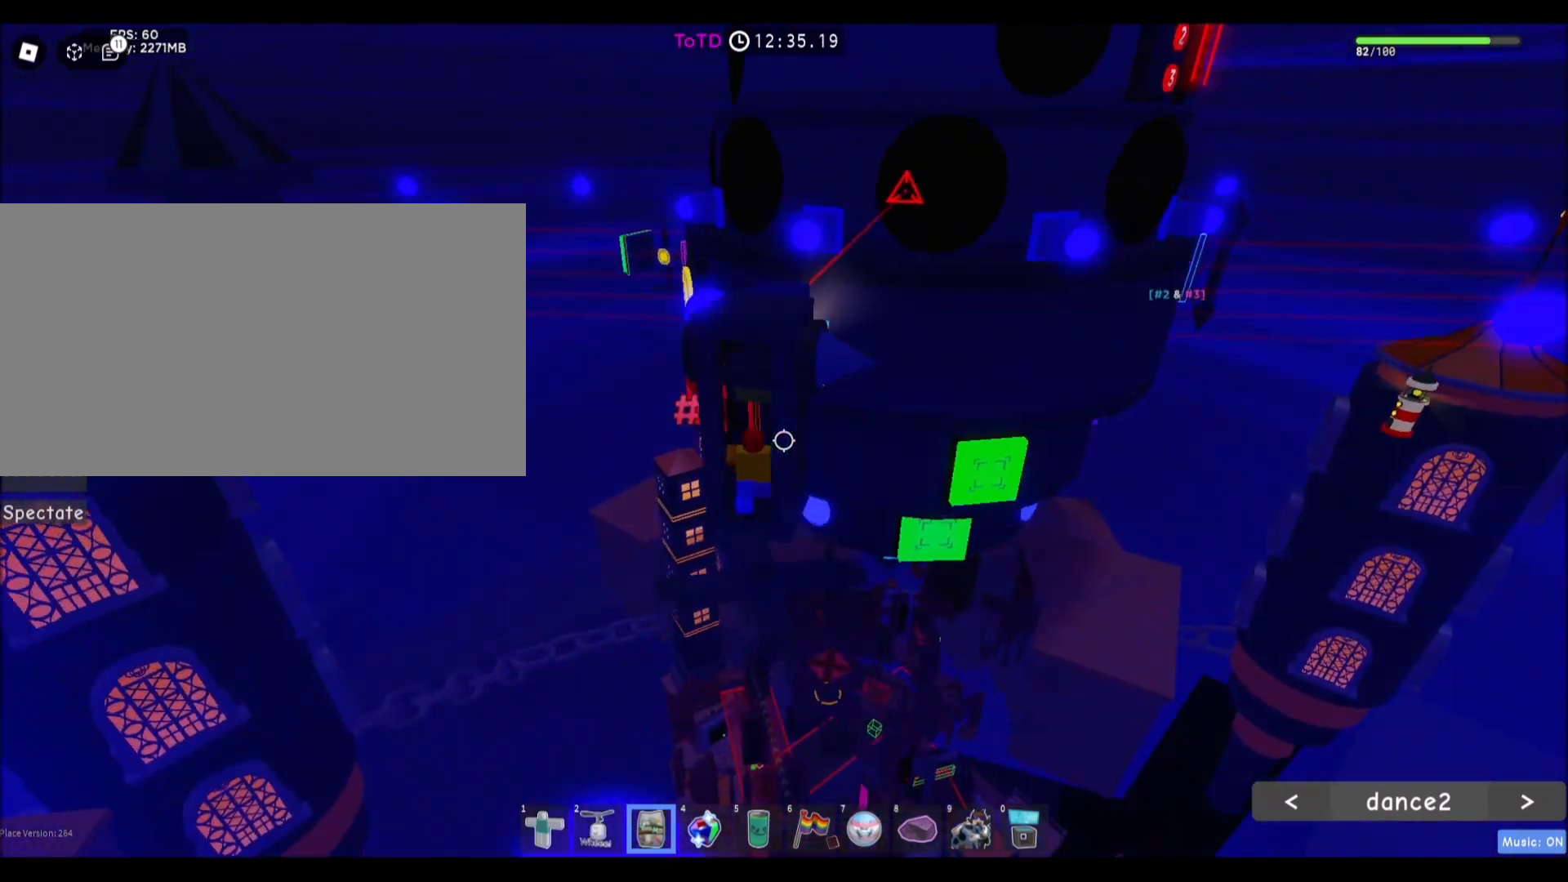
{"keys": ["a"], "mouse": [], "events": [[200, "a", "up"], [467, "a", "down"]]}
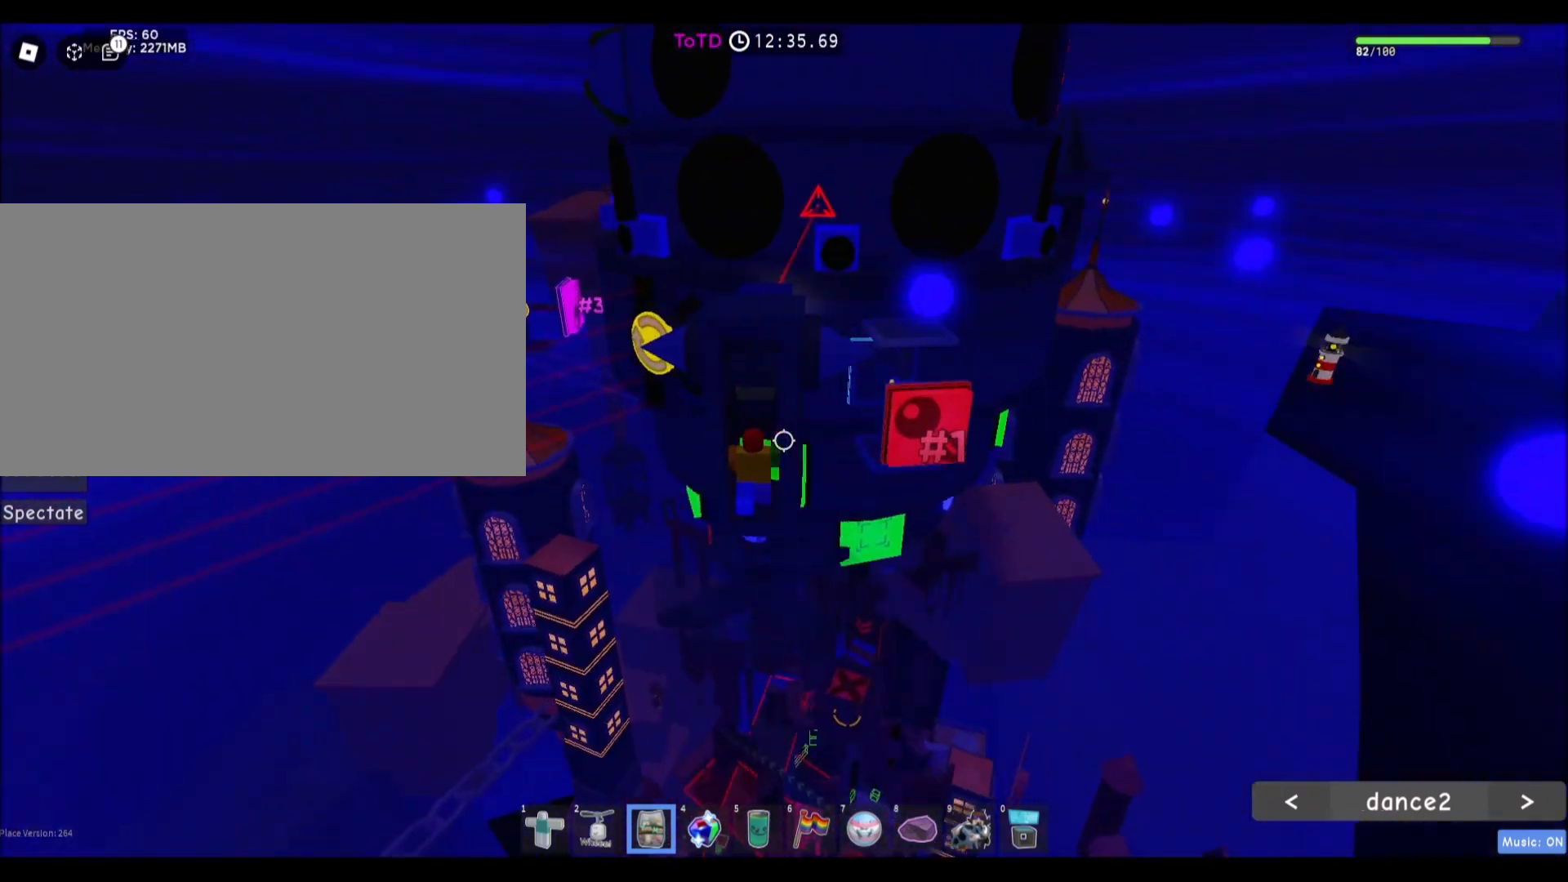
{"keys": ["a"], "mouse": [], "events": []}
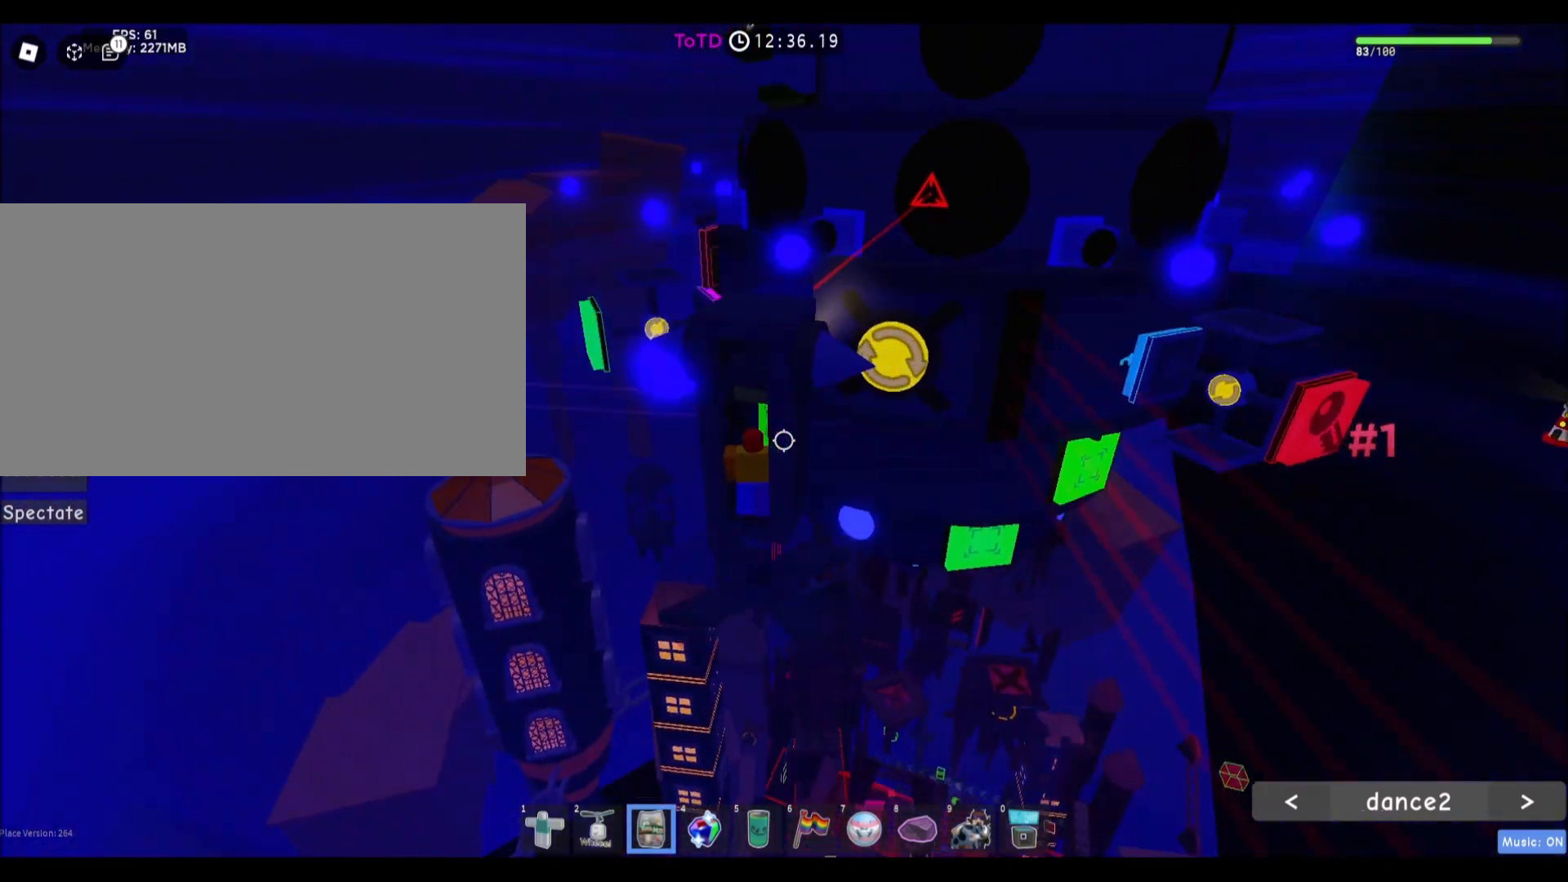
{"keys": [], "mouse": [], "events": [[367, "a", "up"]]}
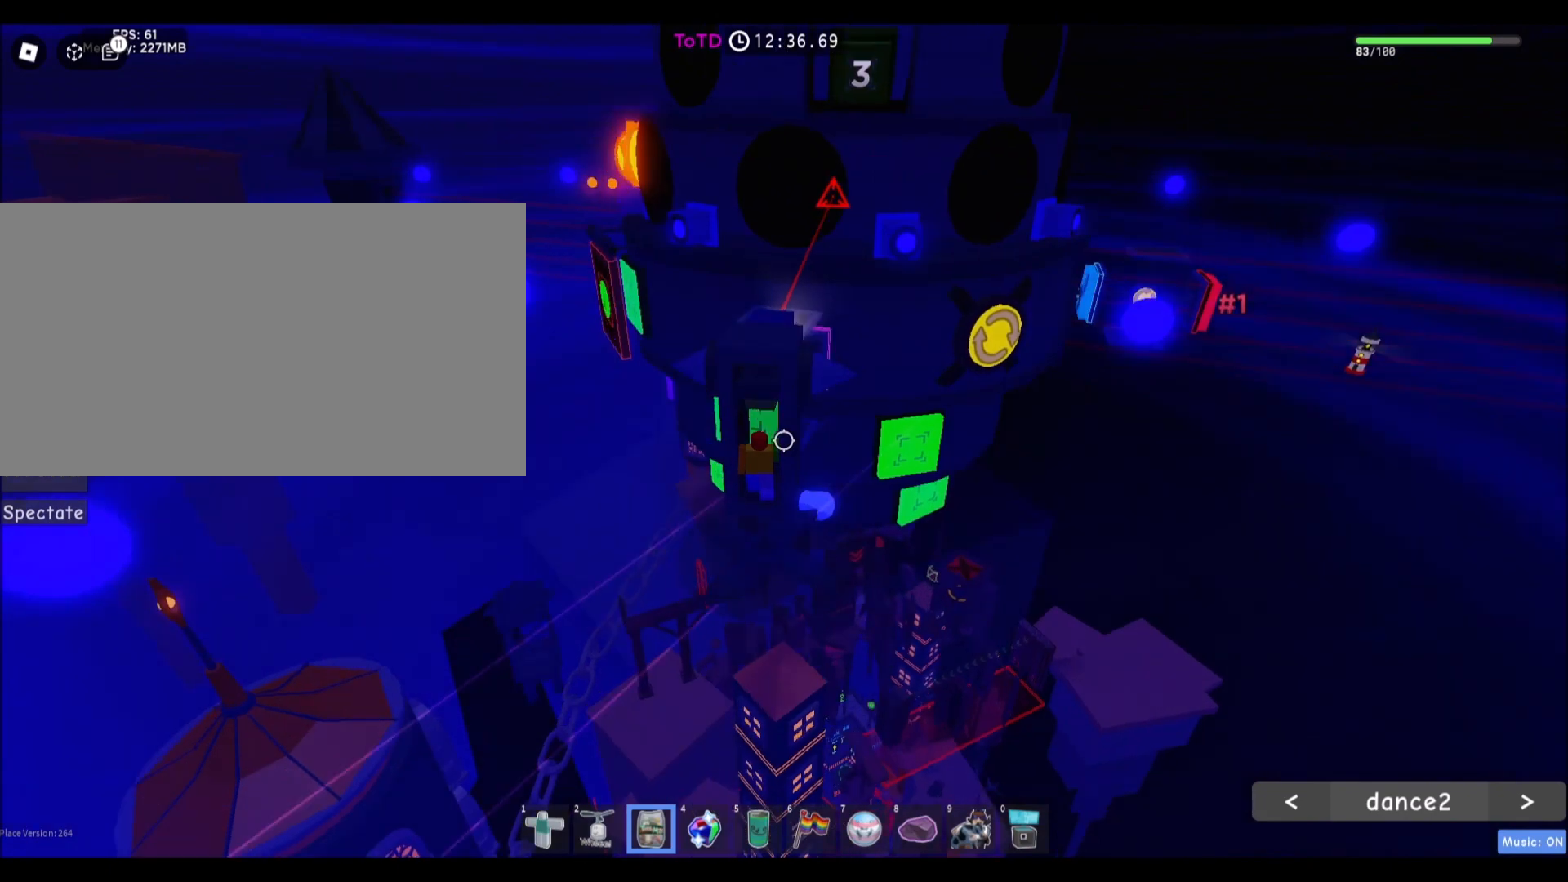
{"keys": [], "mouse": [], "events": []}
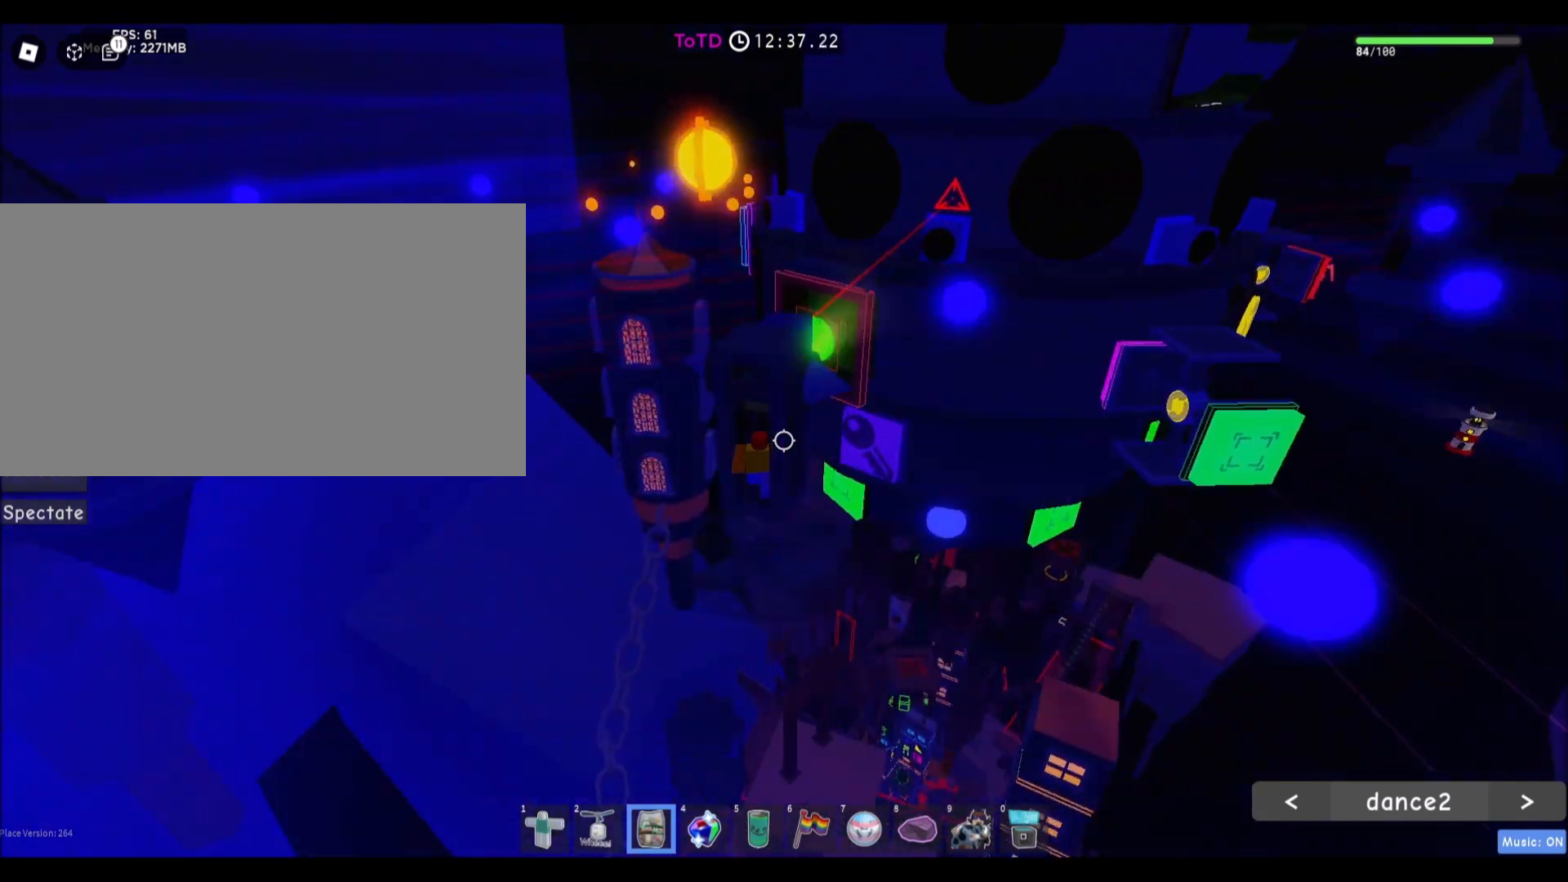
{"keys": [], "mouse": [], "events": [[200, "a", "down"], [300, "a", "up"]]}
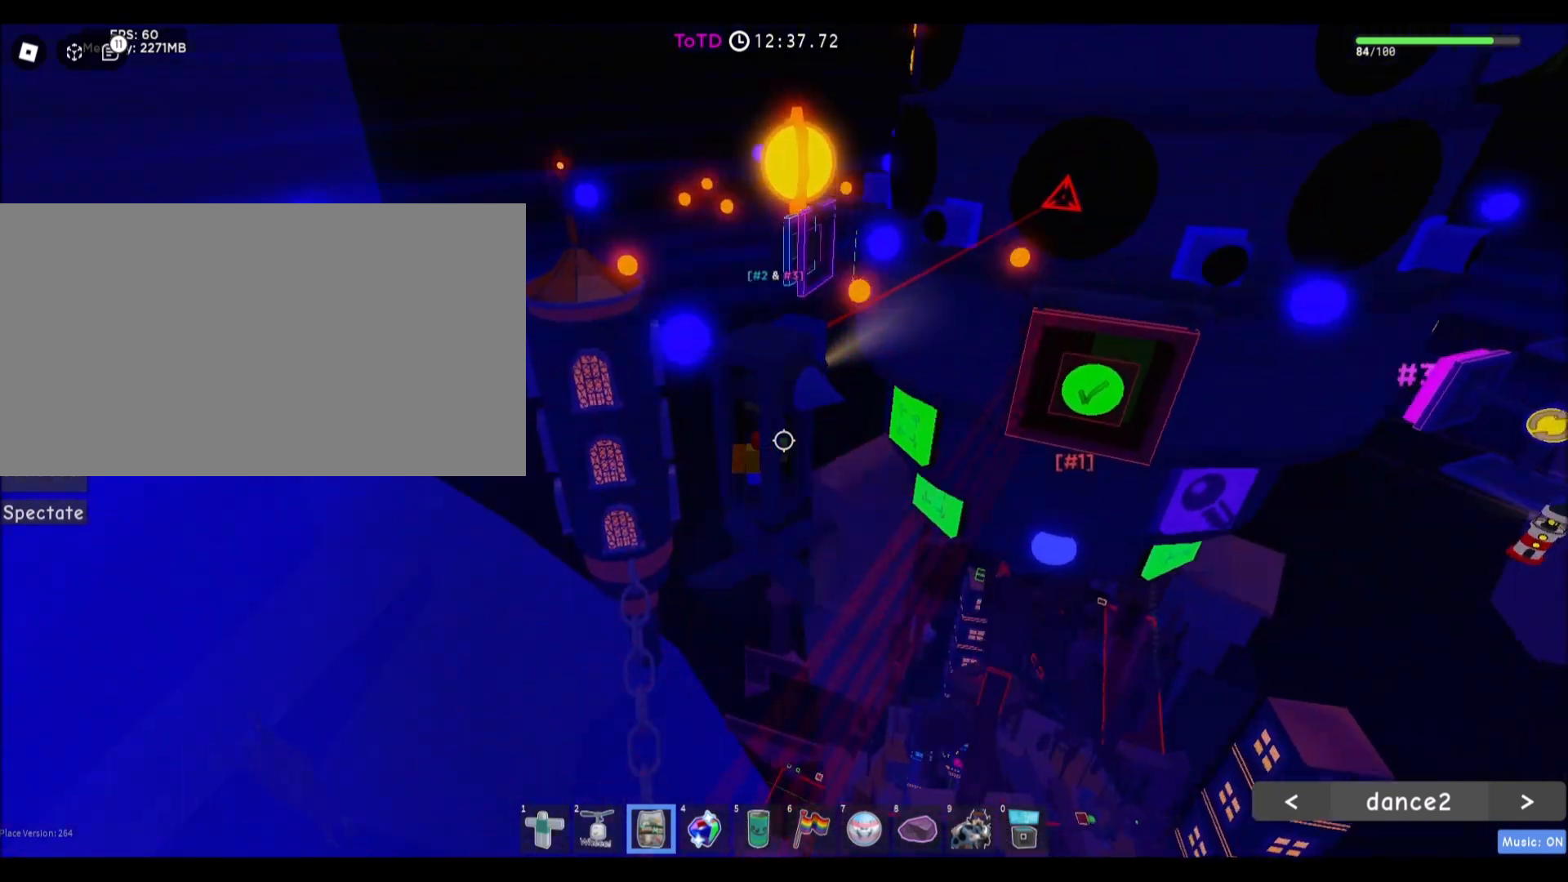
{"keys": [], "mouse": [], "events": []}
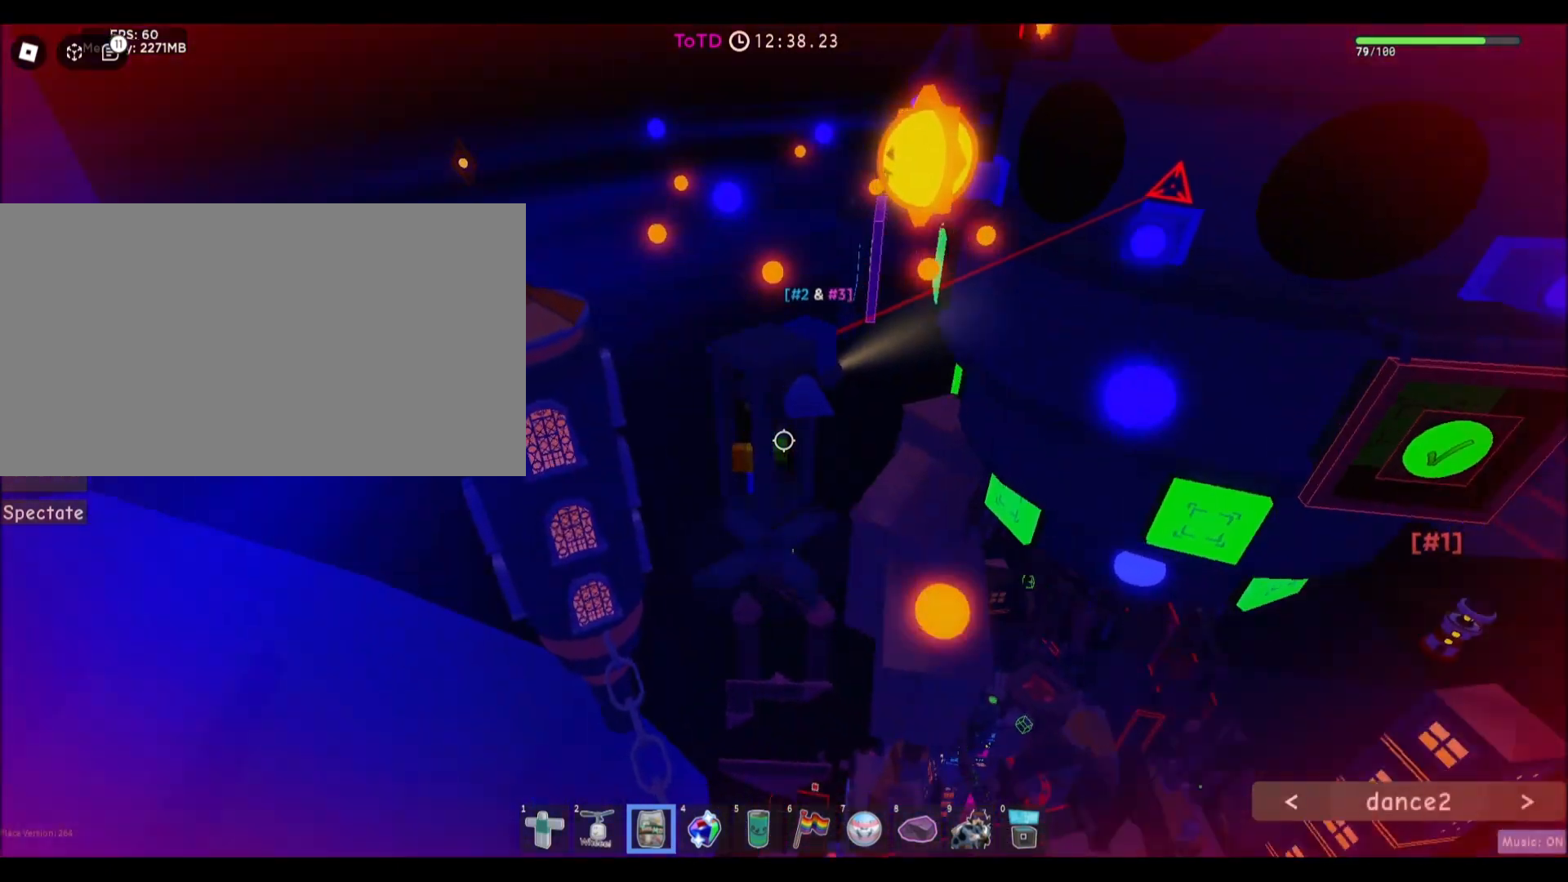
{"keys": [], "mouse": [], "events": []}
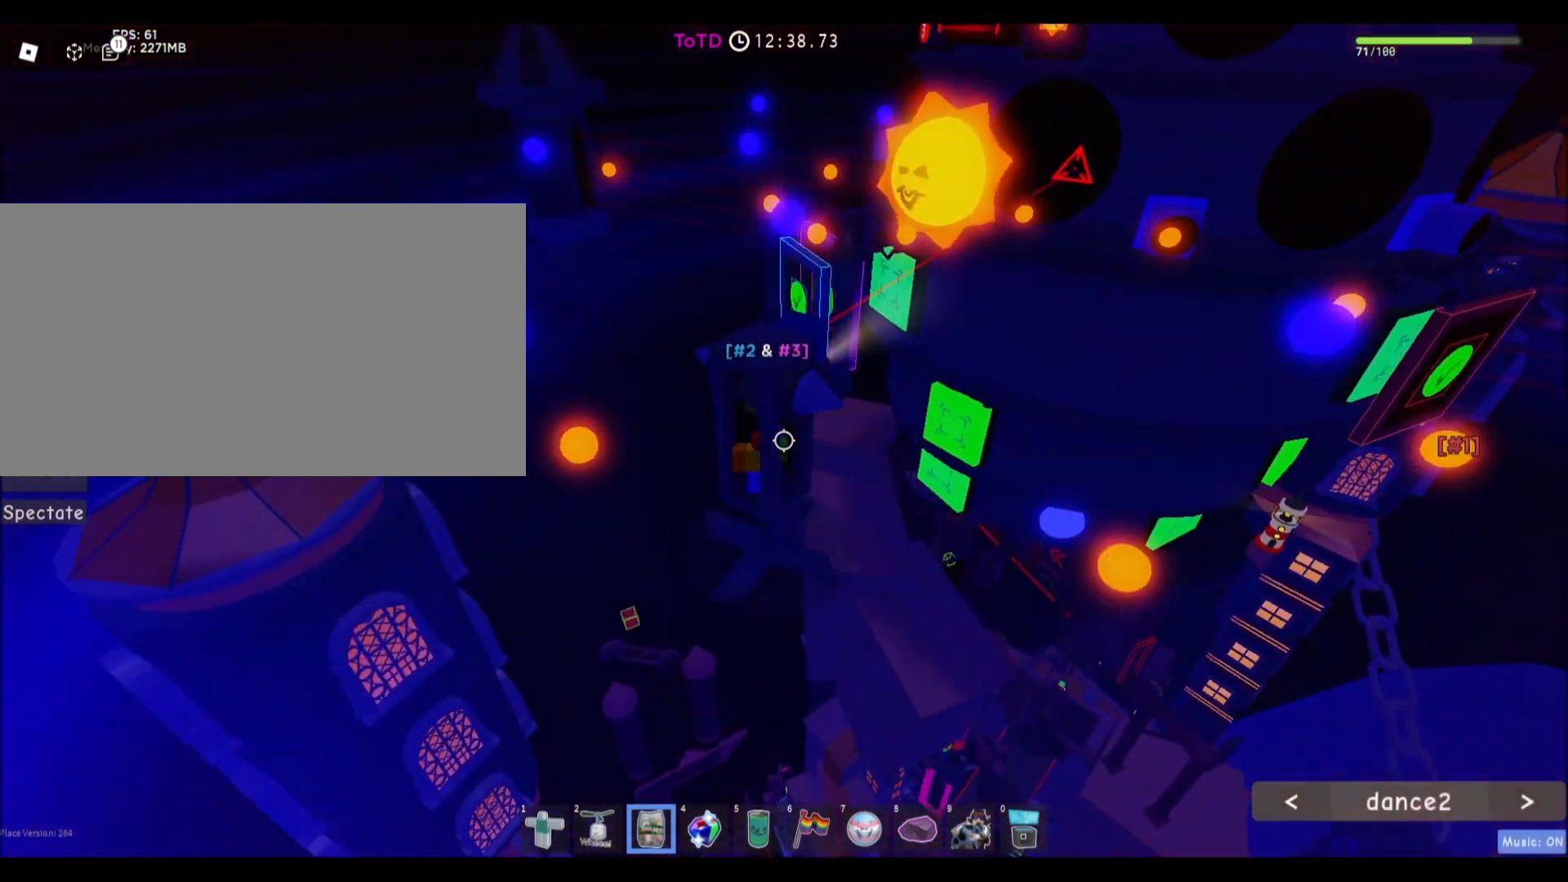
{"keys": [], "mouse": [], "events": [[34, "space", "down"], [134, "space", "up"]]}
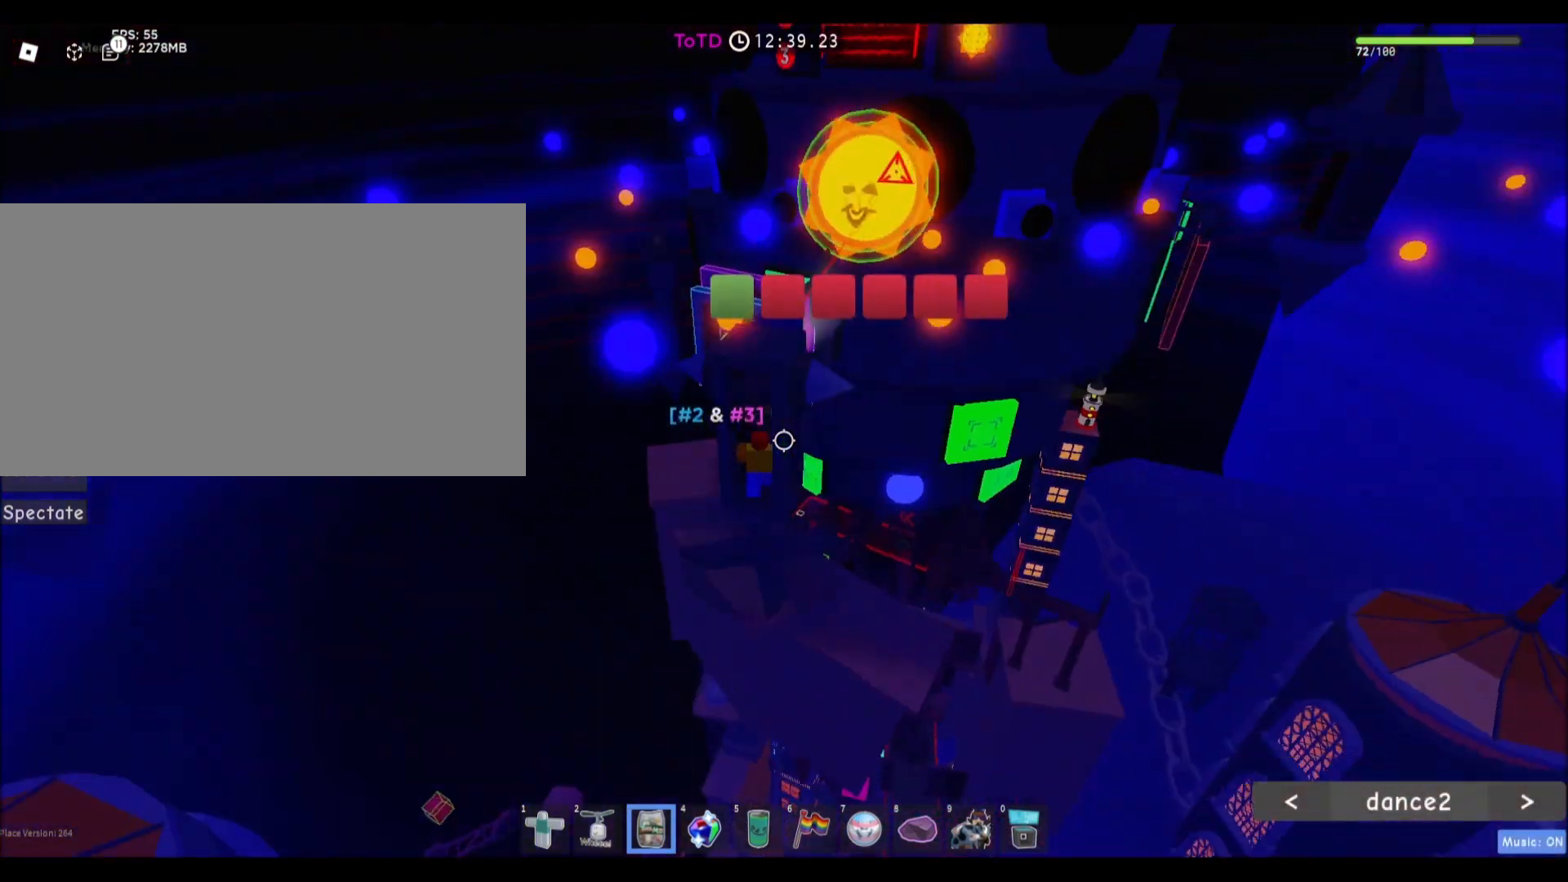
{"keys": [], "mouse": [], "events": [[133, "d", "down"], [434, "d", "up"]]}
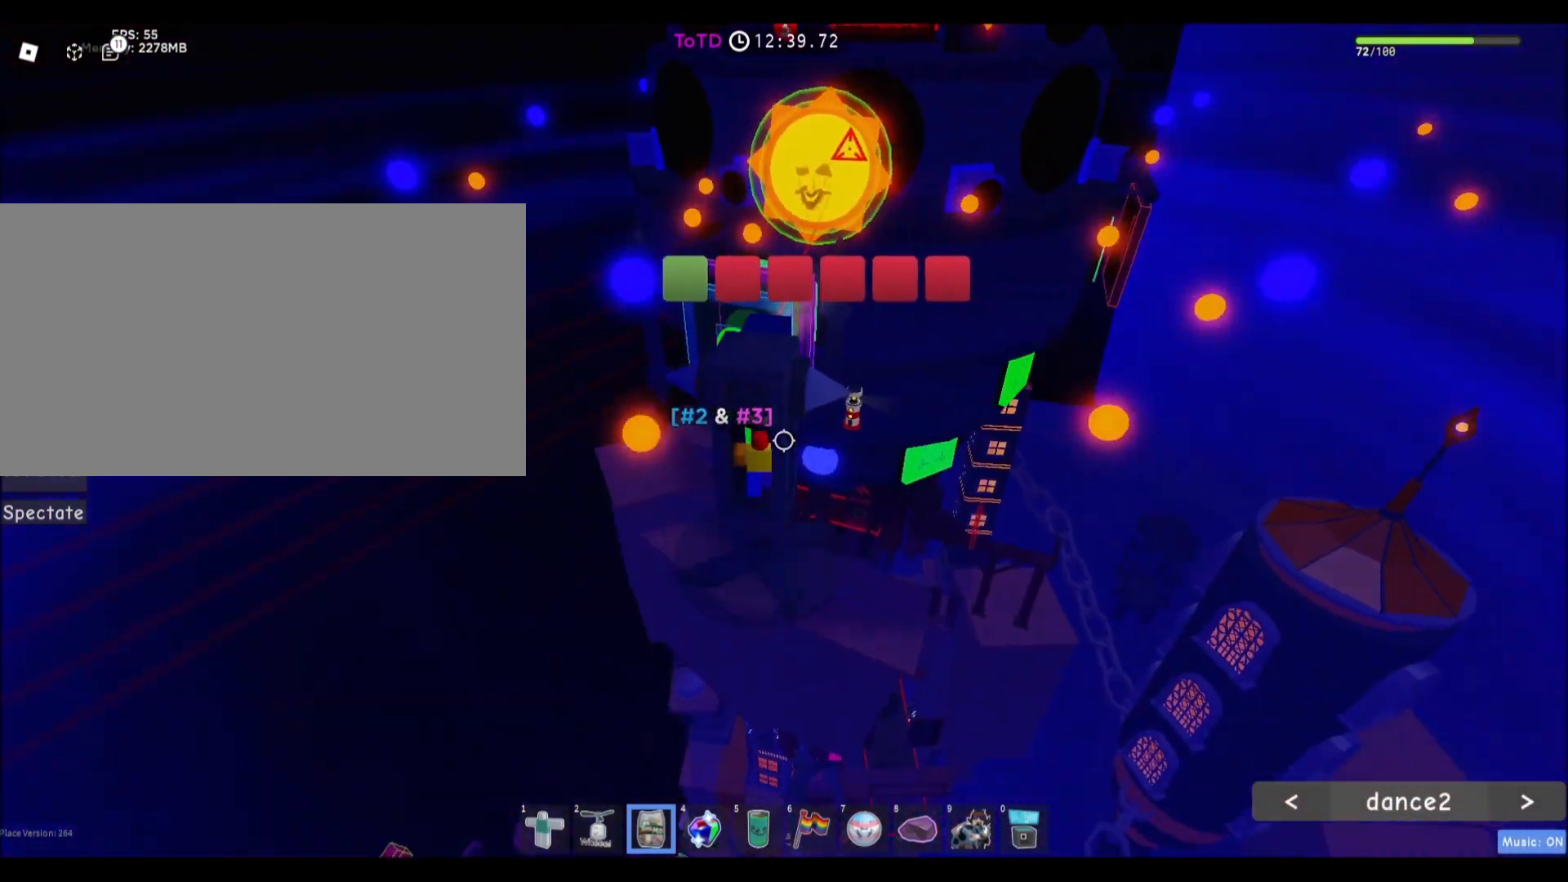
{"keys": ["a", "shift"], "mouse": [], "events": [[301, "a", "down"], [501, "shift", "down"]]}
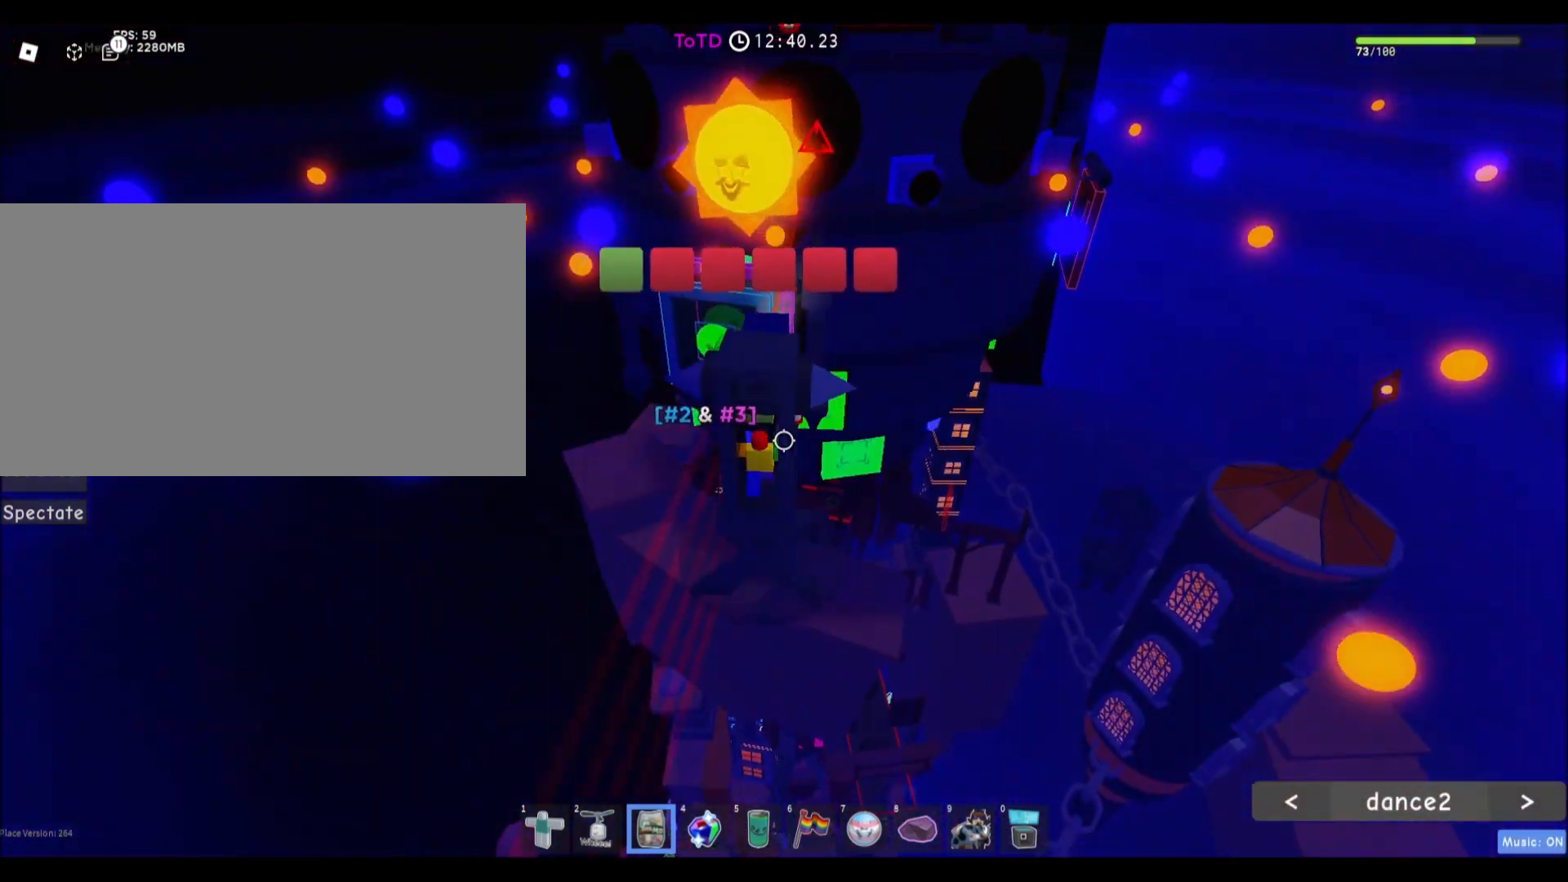
{"keys": ["a"], "mouse": [], "events": [[67, "shift", "up"]]}
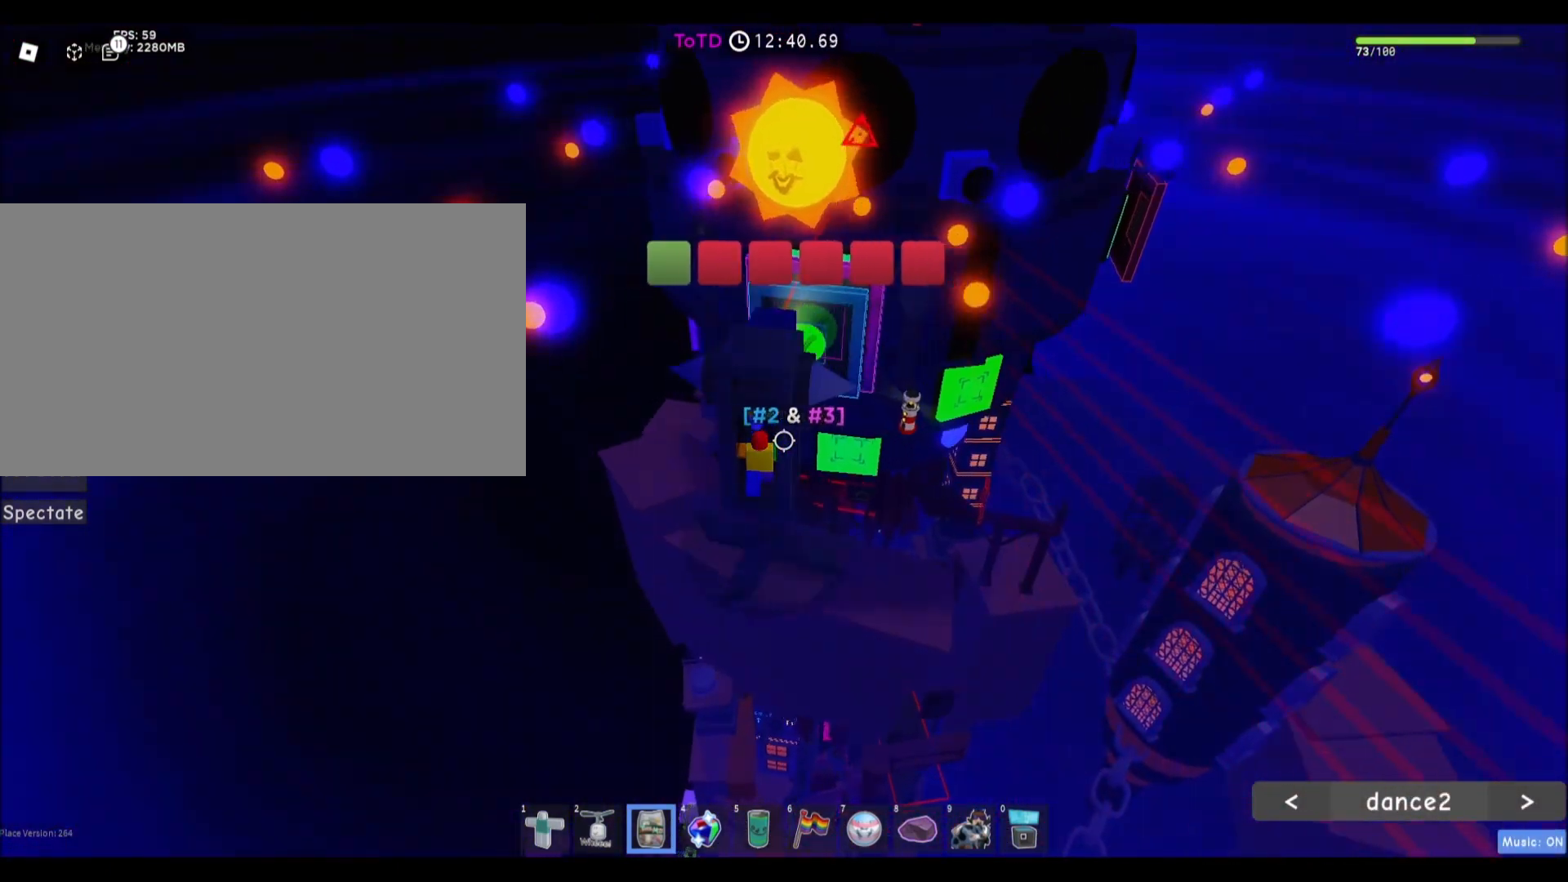
{"keys": [], "mouse": [], "events": [[100, "a", "up"], [134, "space", "down"], [234, "space", "up"]]}
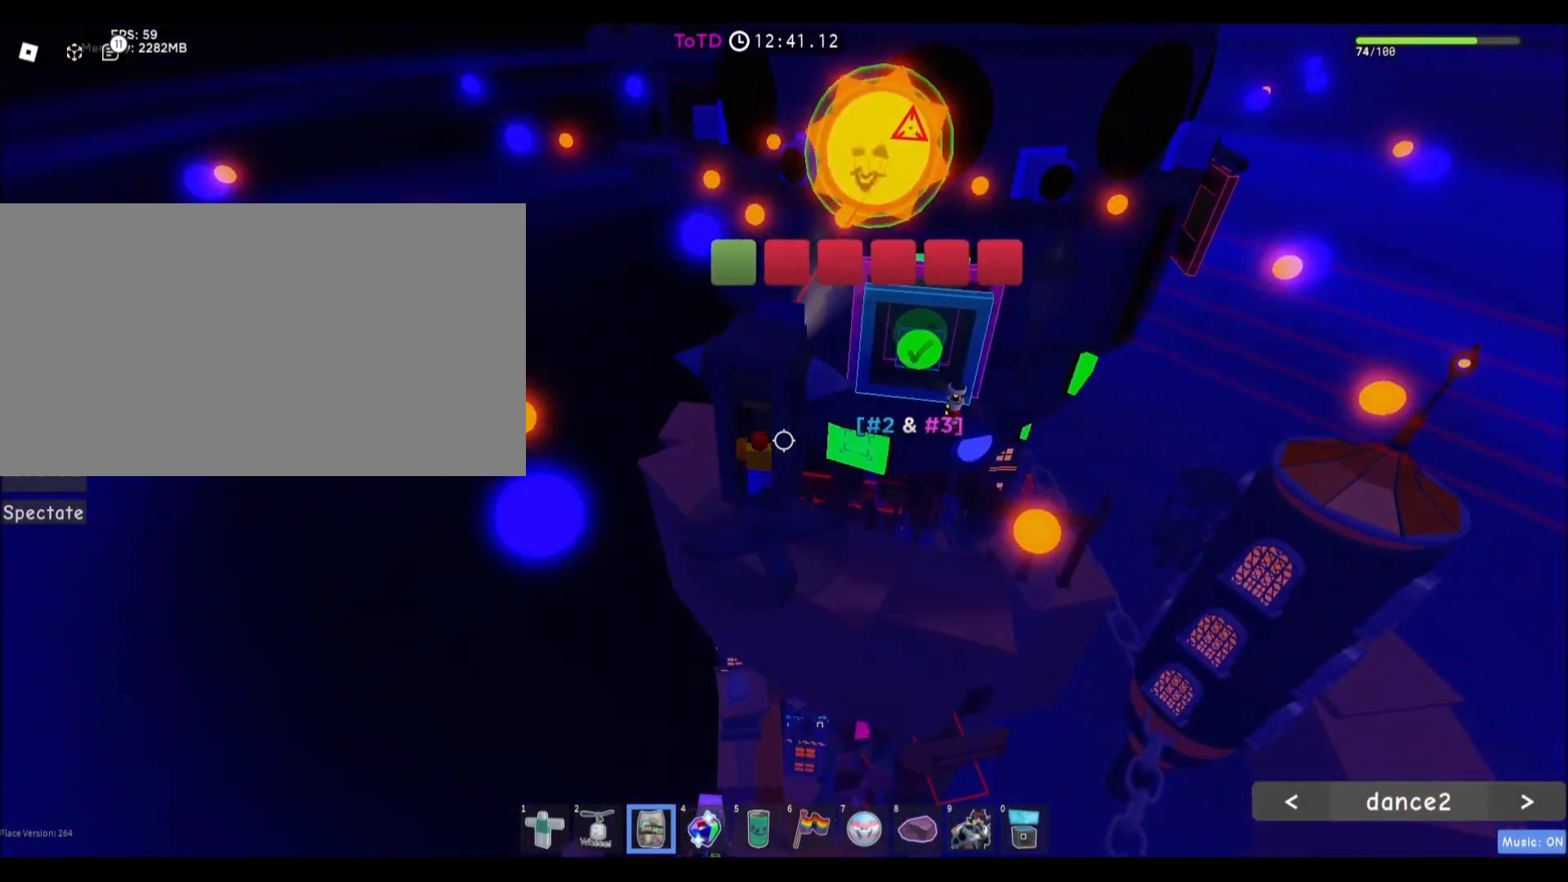
{"keys": ["d"], "mouse": [], "events": [[467, "d", "down"]]}
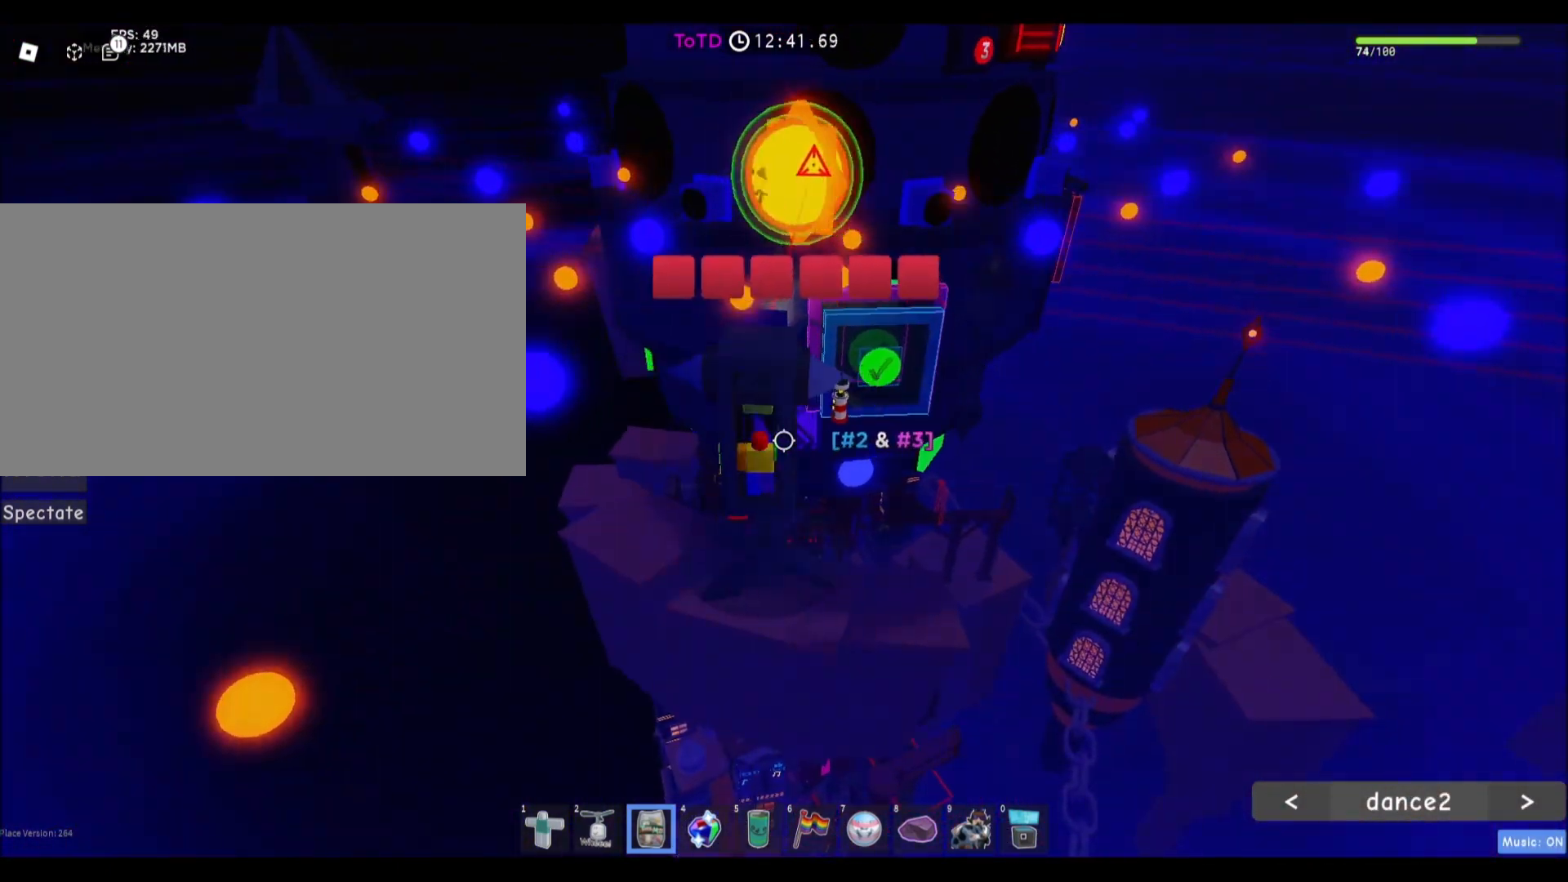
{"keys": ["a"], "mouse": []}
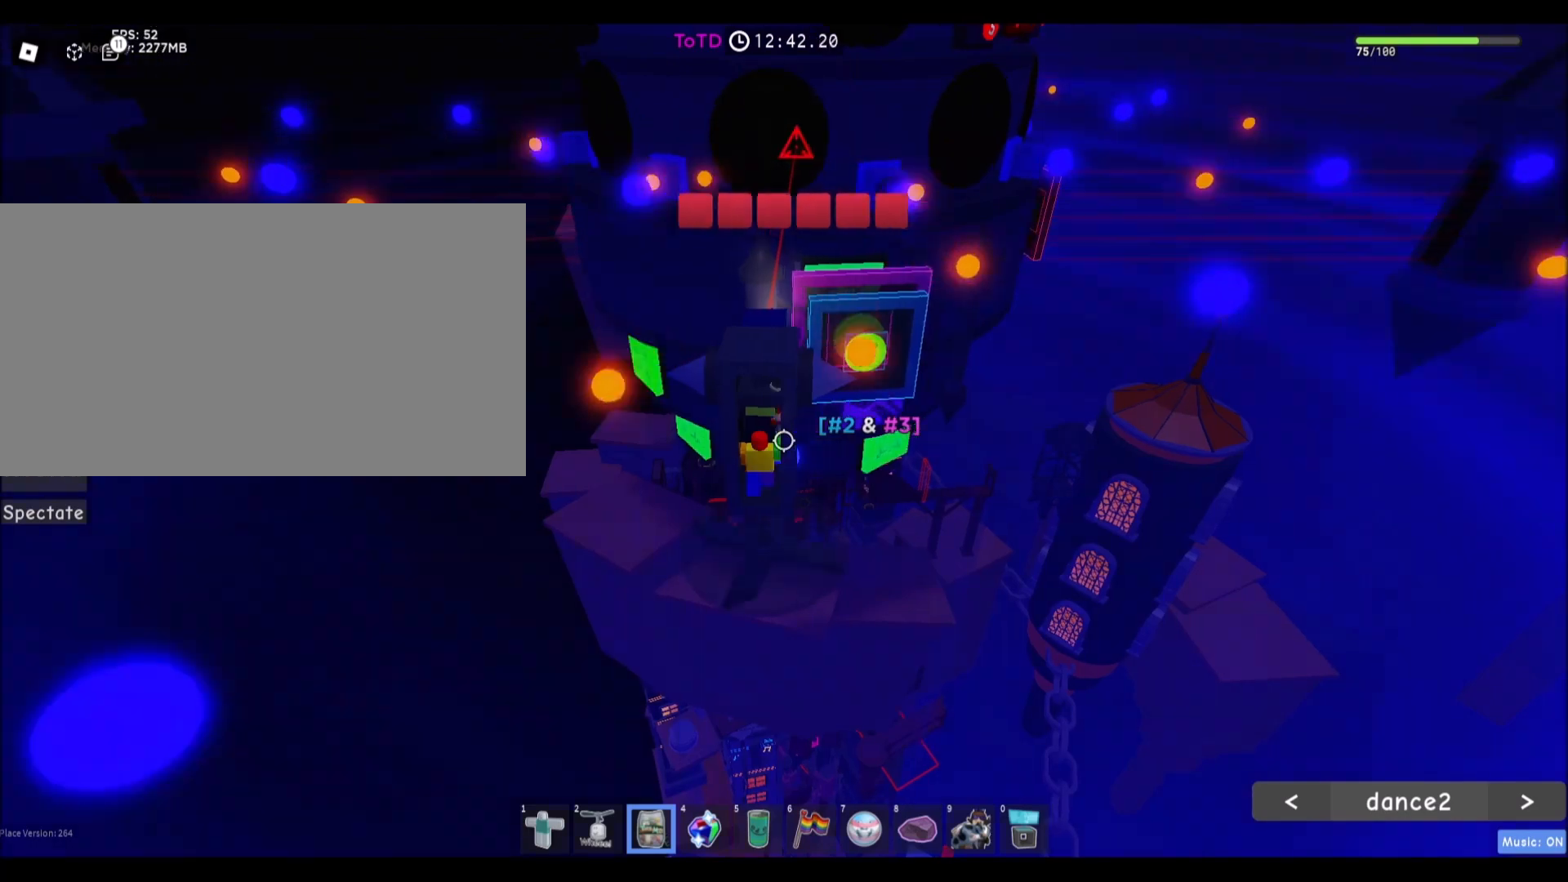
{"keys": [], "mouse": []}